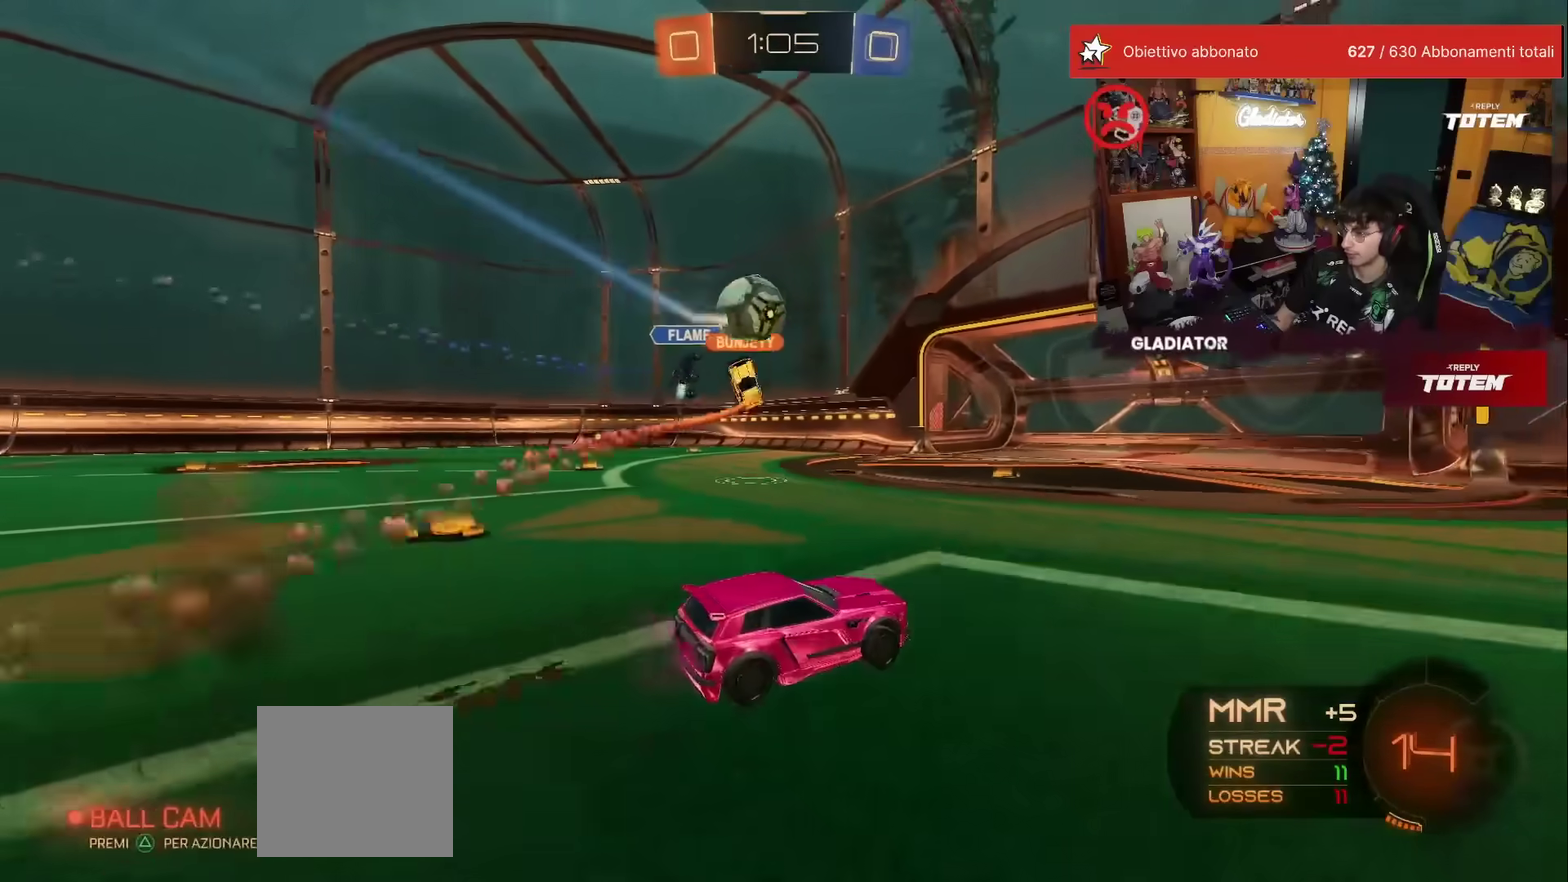
Gameplay with a controller (Xbox layout); each line is a JSON object with the inputs held at the frame after it. "events" lists button and stick changes between this image and that frame as [ms after this image, input, new state], when the widget could be followed in between. This overlay highlights the sticks when they move; stick clicks (L3) are not distinguishable. Not read: L3 R3.
{"buttons": ["R2"], "left_stick": "center", "events": [[400, "left_stick", "center"]]}
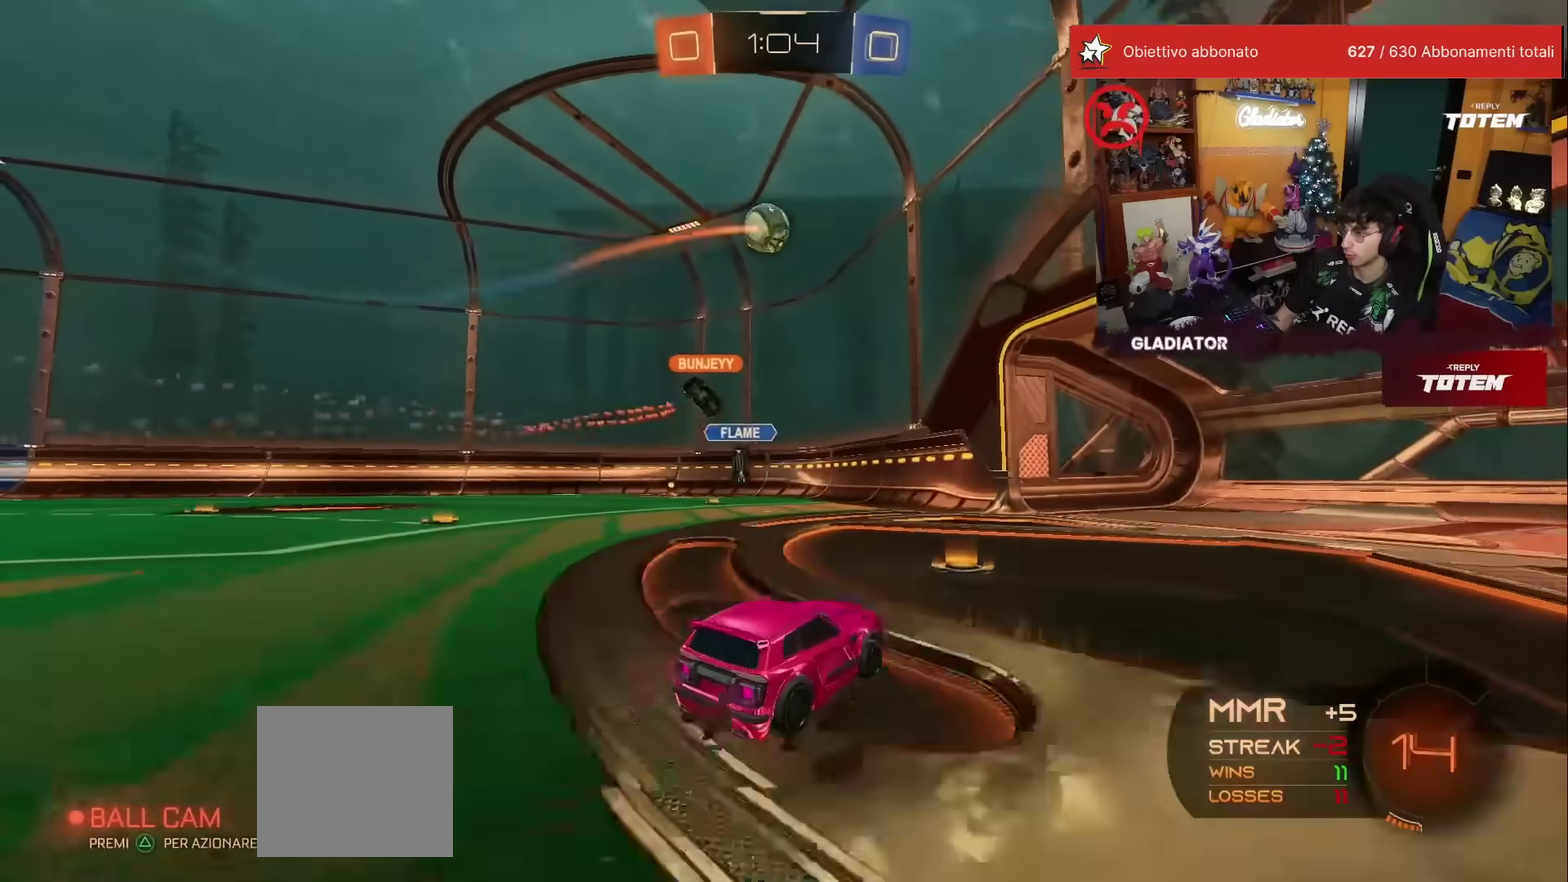
{"buttons": ["R2"], "left_stick": "left", "events": [[83, "left_stick", "left"]]}
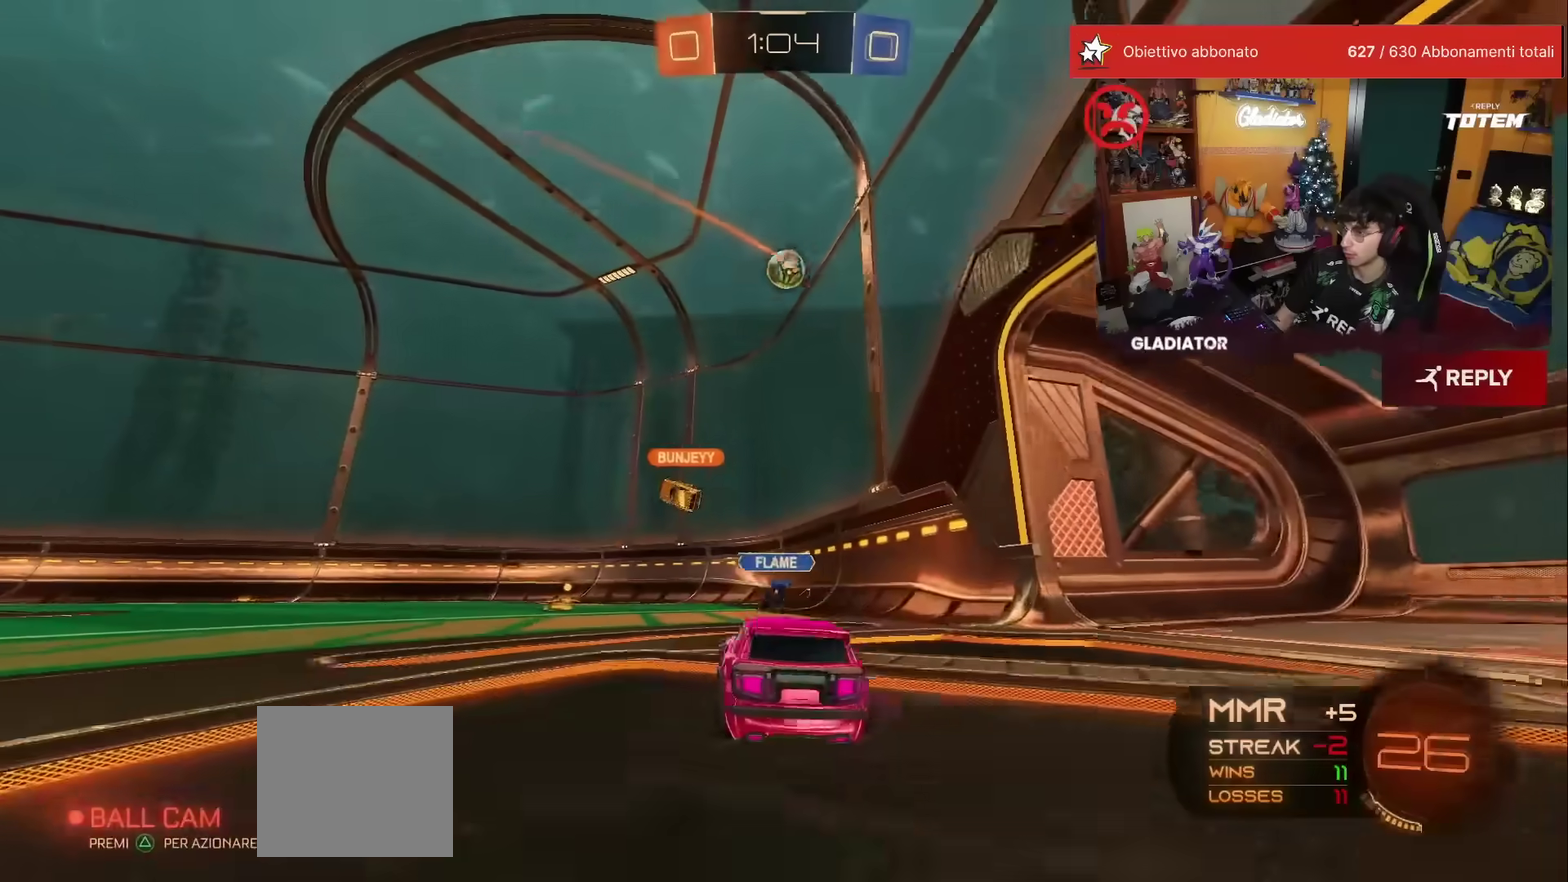
{"buttons": ["R2"], "left_stick": "right", "events": [[217, "left_stick", "center"], [450, "left_stick", "right"]]}
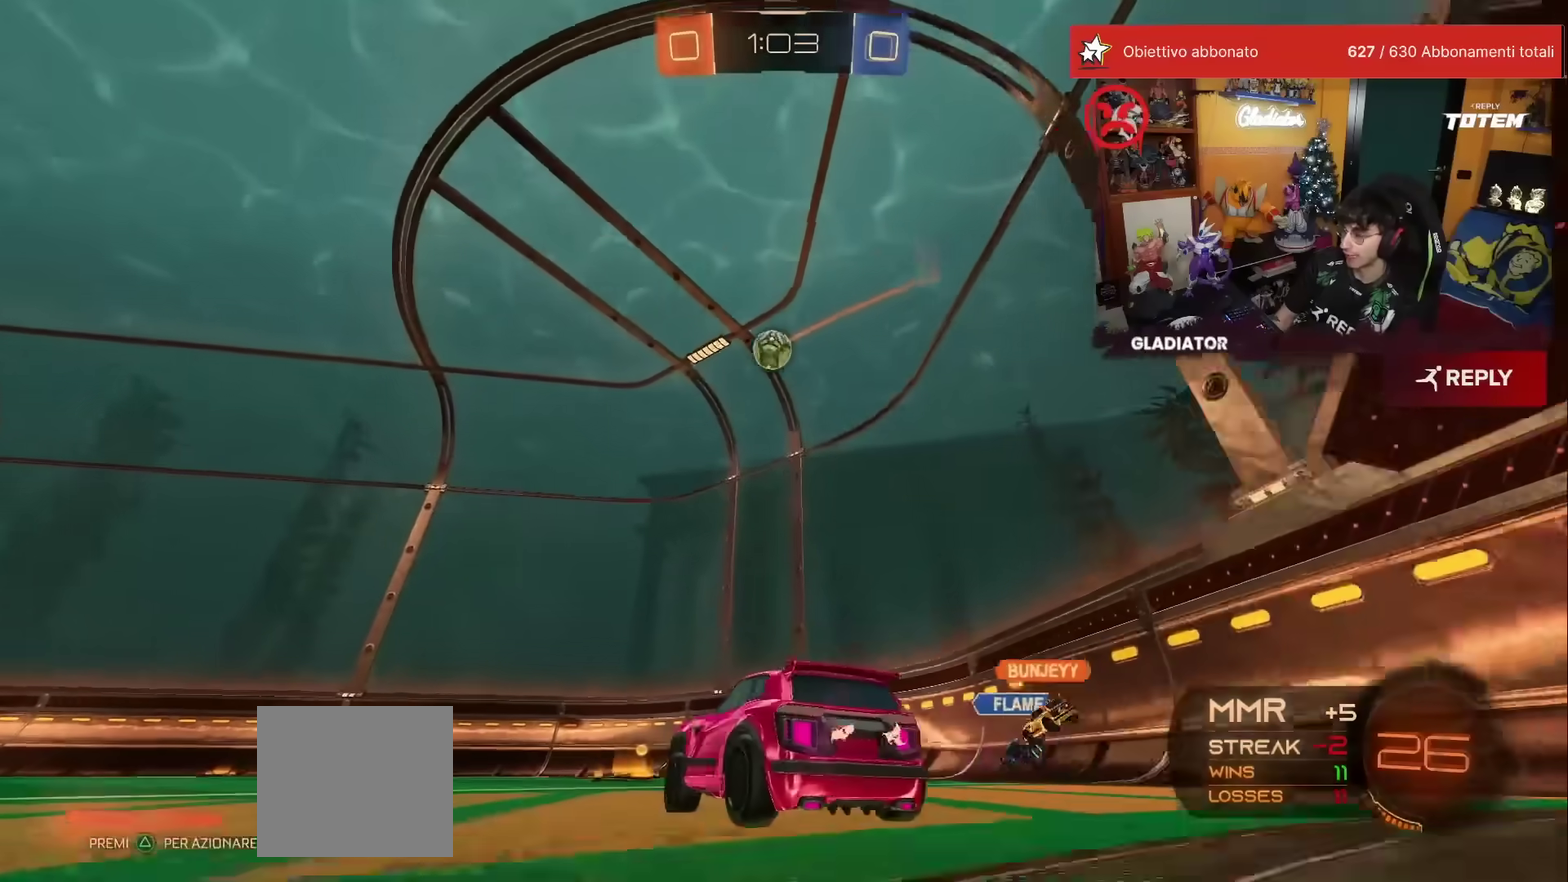
{"buttons": ["Y", "R1", "R2"], "left_stick": "center", "events": [[83, "left_stick", "center"], [167, "R1", "down"], [467, "Y", "down"]]}
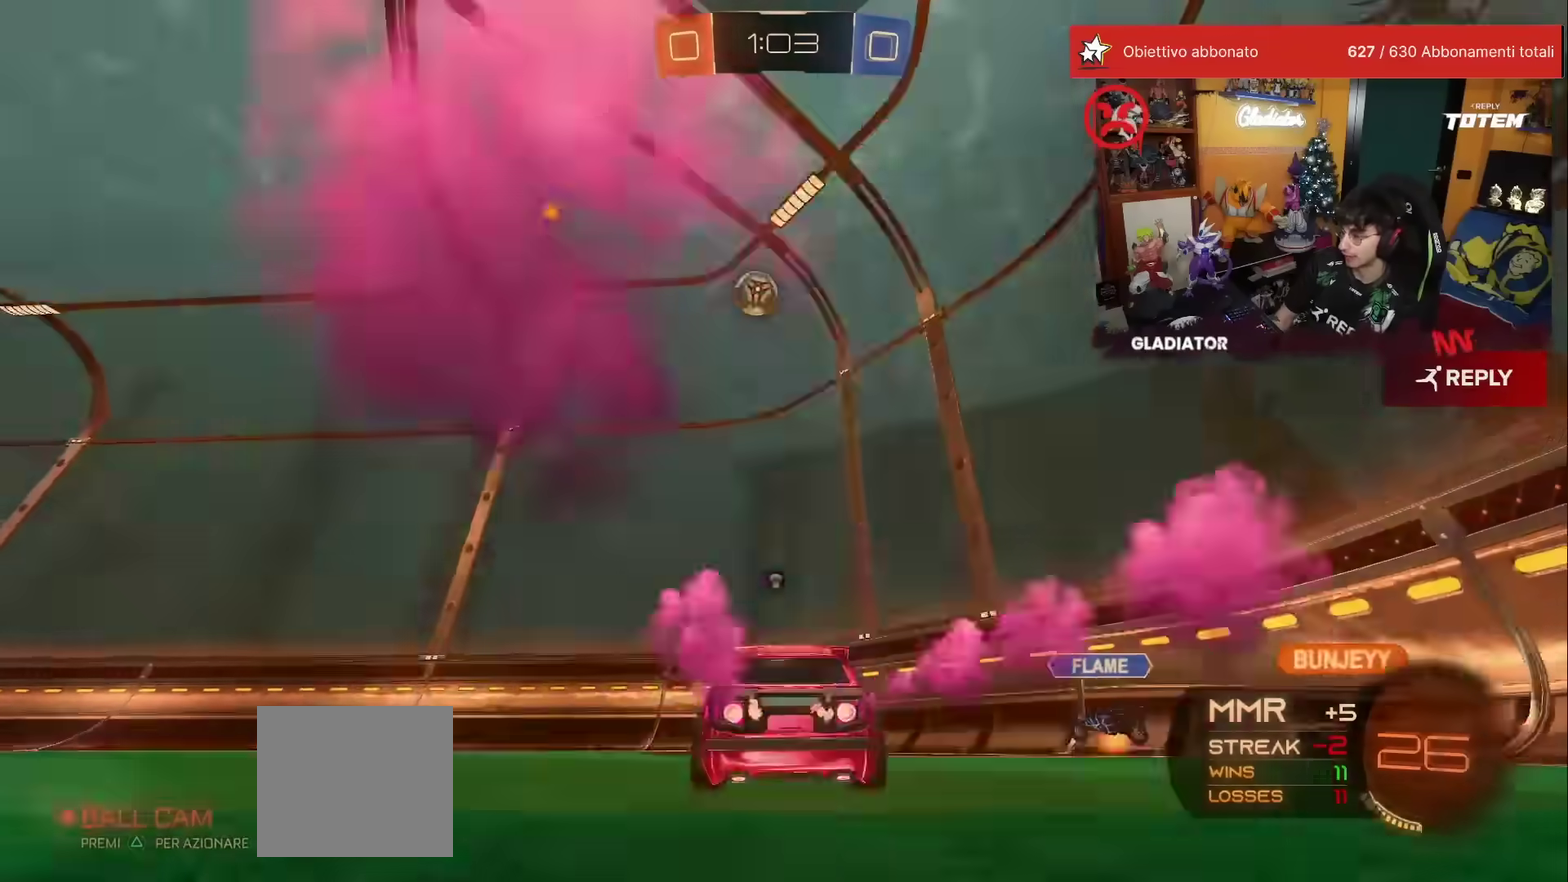
{"buttons": ["Y", "R2"], "left_stick": "left", "events": [[33, "Y", "up"], [233, "R1", "up"], [267, "left_stick", "left"], [433, "Y", "down"]]}
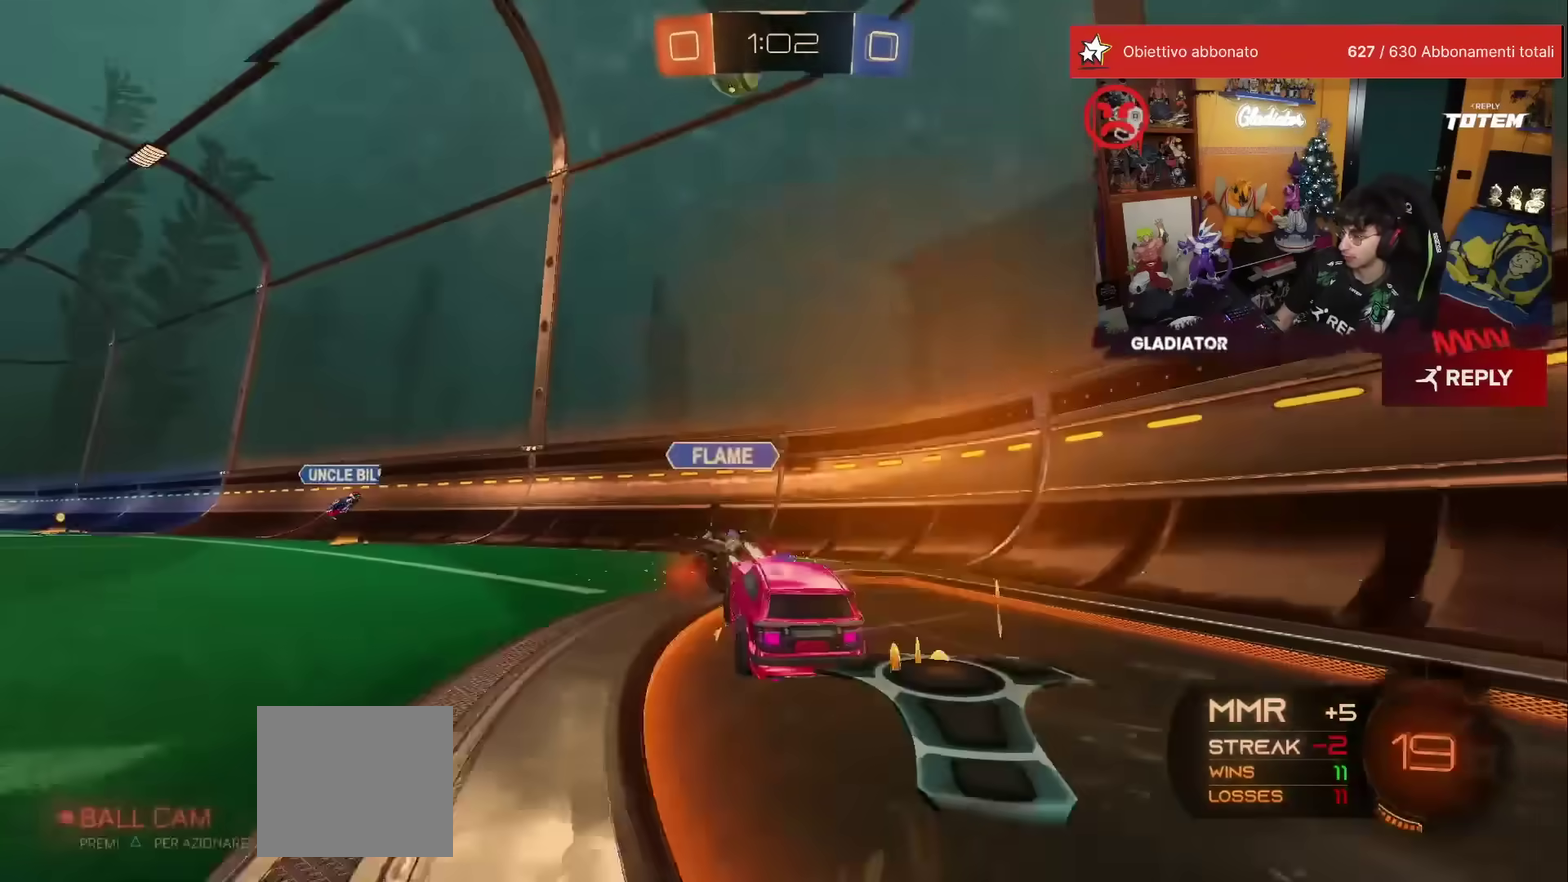
{"buttons": ["R2"], "left_stick": "left", "events": [[33, "Y", "up"], [183, "left_stick", "center"], [367, "left_stick", "left"], [383, "X", "down"], [483, "X", "up"]]}
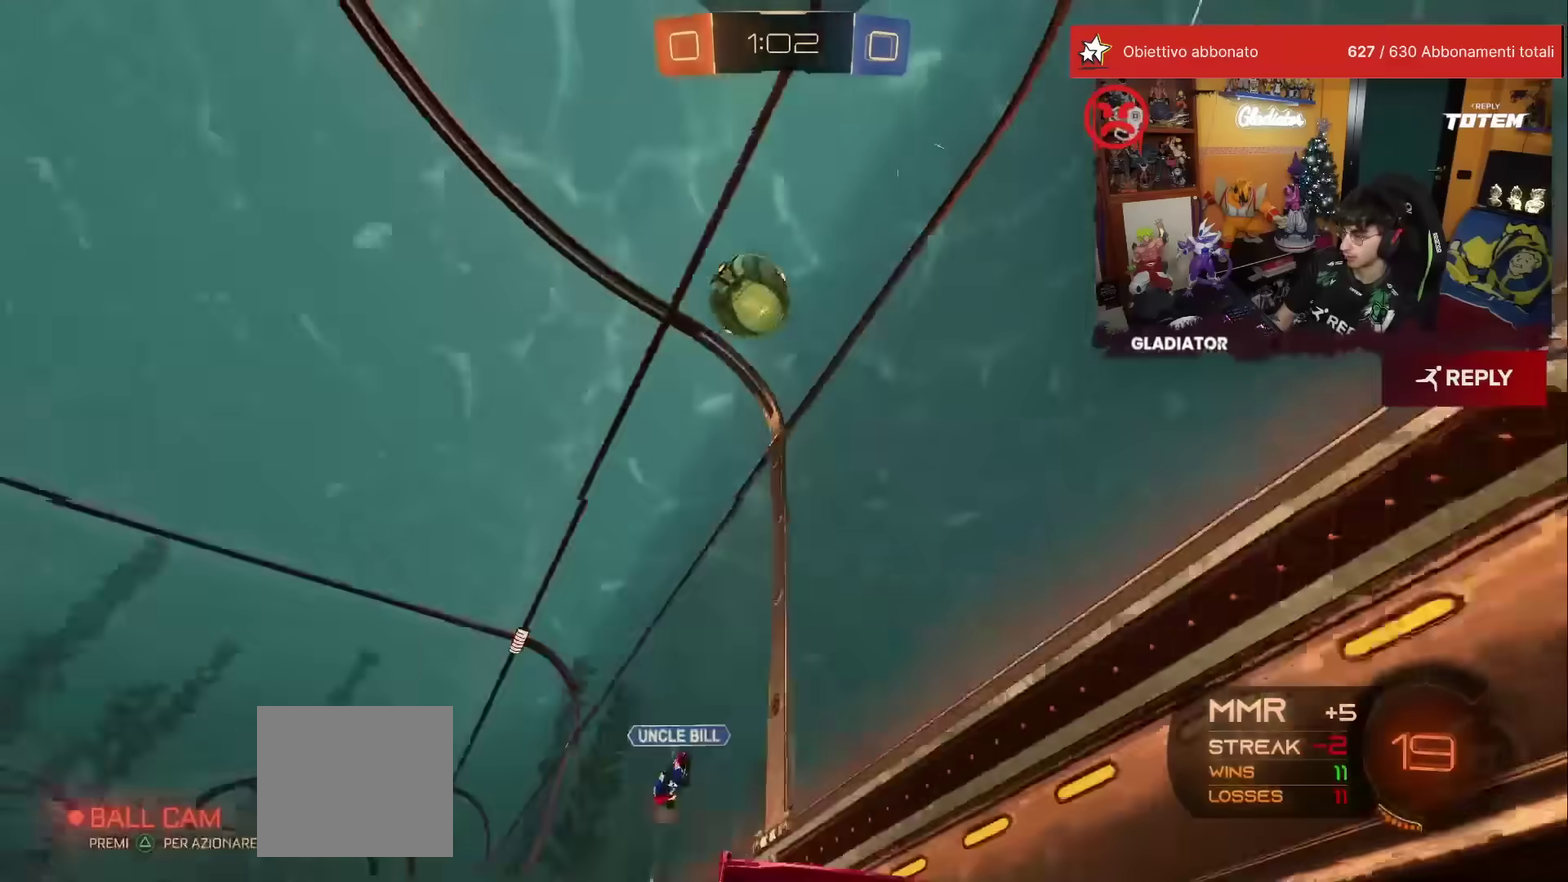
{"buttons": ["R2"], "left_stick": "left", "events": [[167, "X", "down"], [217, "X", "up"]]}
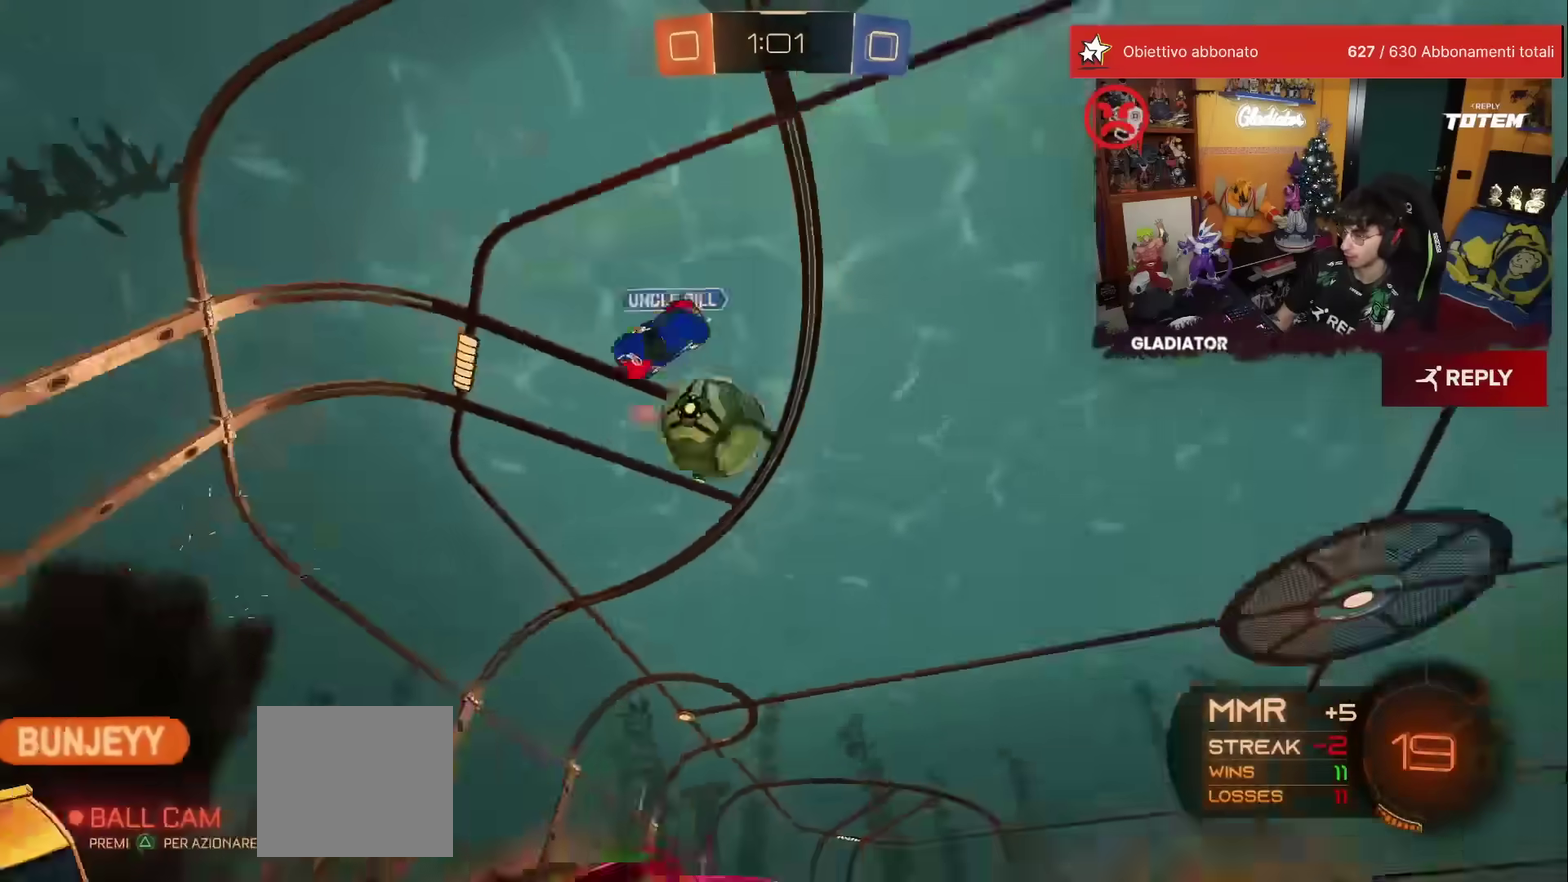
{"buttons": ["R1", "R2"], "left_stick": "center", "events": [[383, "R1", "down"], [383, "left_stick", "center"]]}
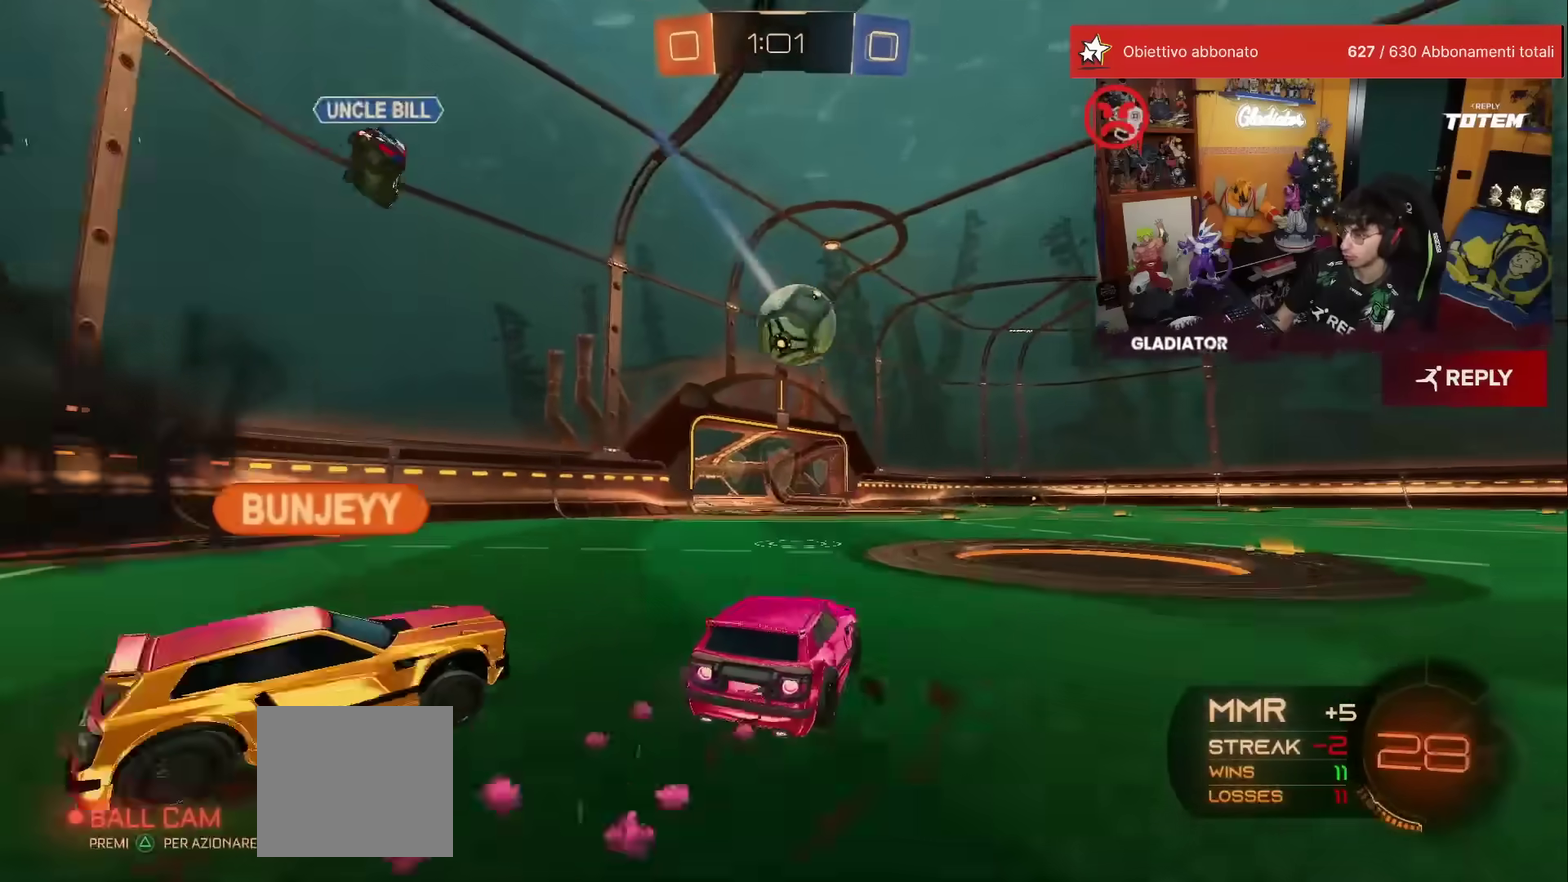
{"buttons": ["R1", "R2"], "left_stick": "center", "events": []}
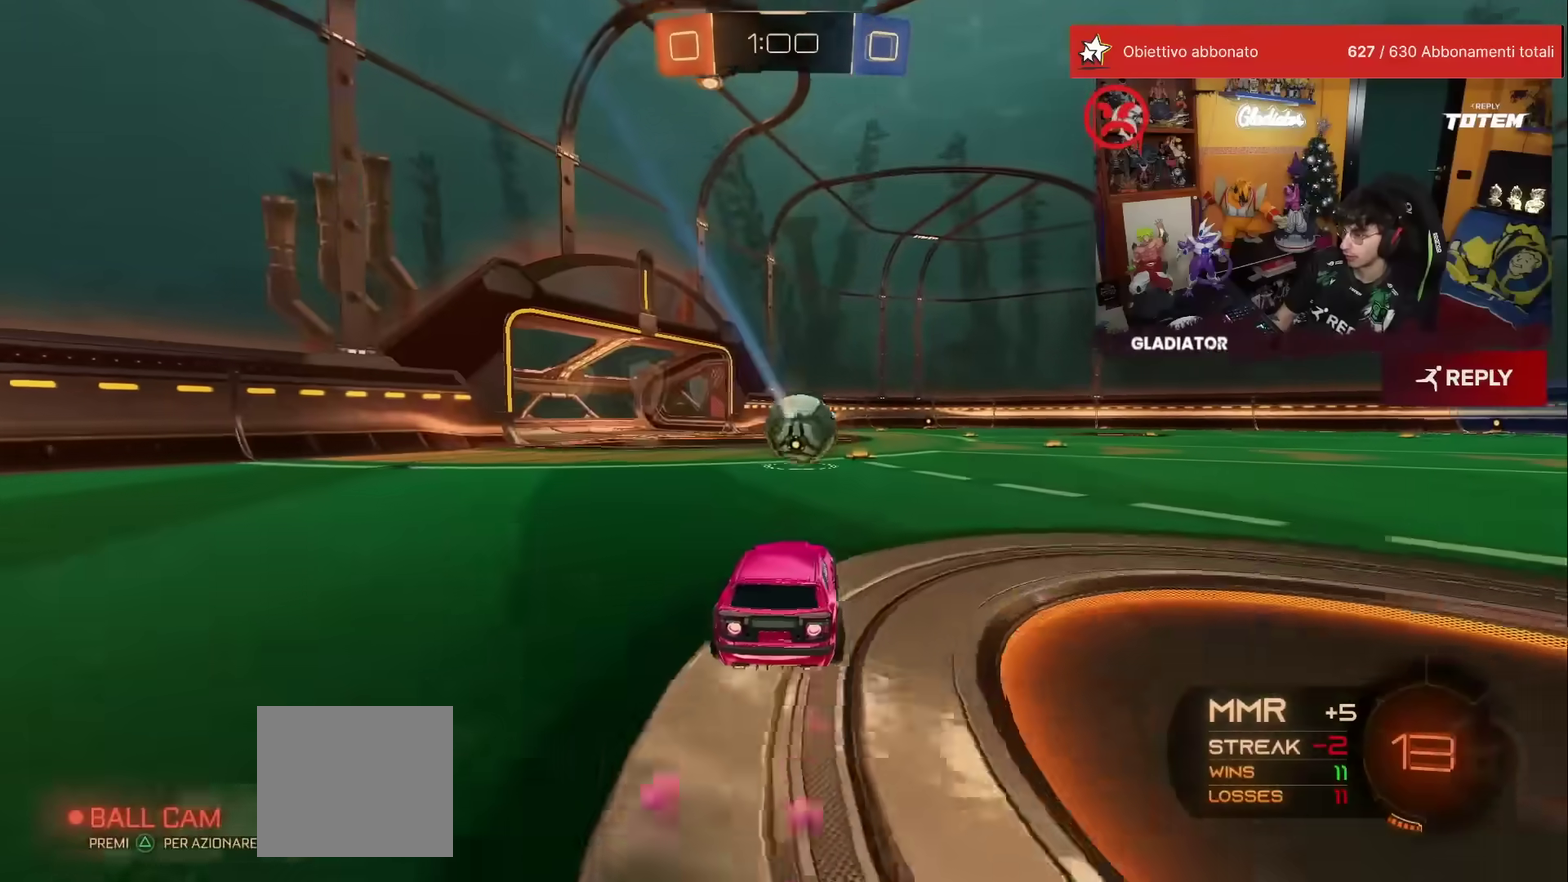
{"buttons": ["R2"], "left_stick": "center", "events": [[33, "left_stick", "right"], [100, "left_stick", "center"], [250, "R1", "up"]]}
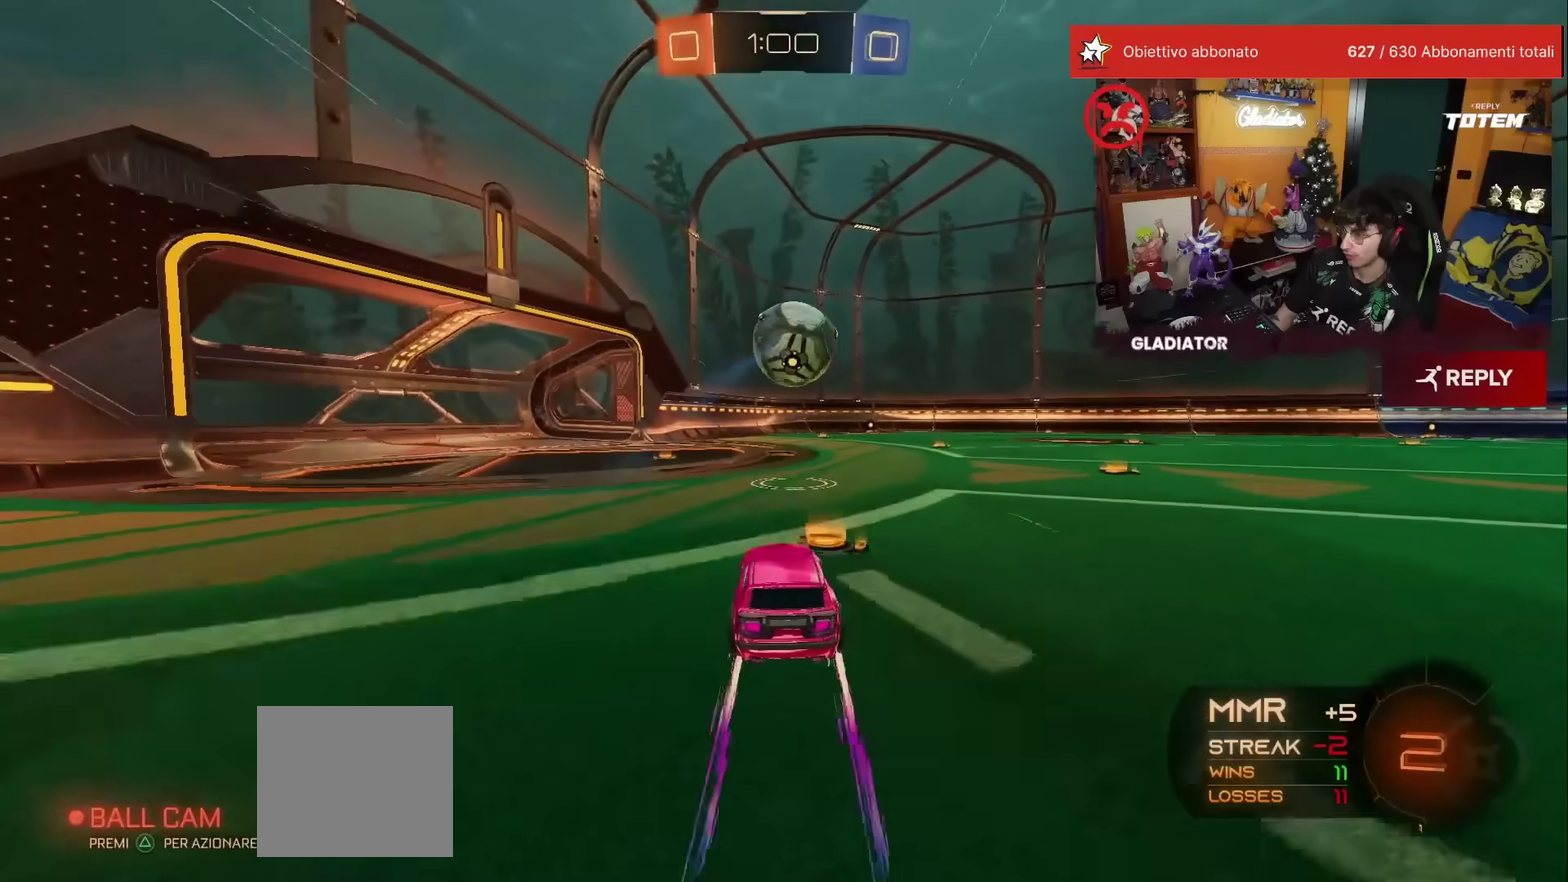
{"buttons": [], "left_stick": "center", "events": [[133, "Y", "down"], [133, "left_stick", "right"], [200, "Y", "up"], [200, "left_stick", "center"], [250, "R2", "up"]]}
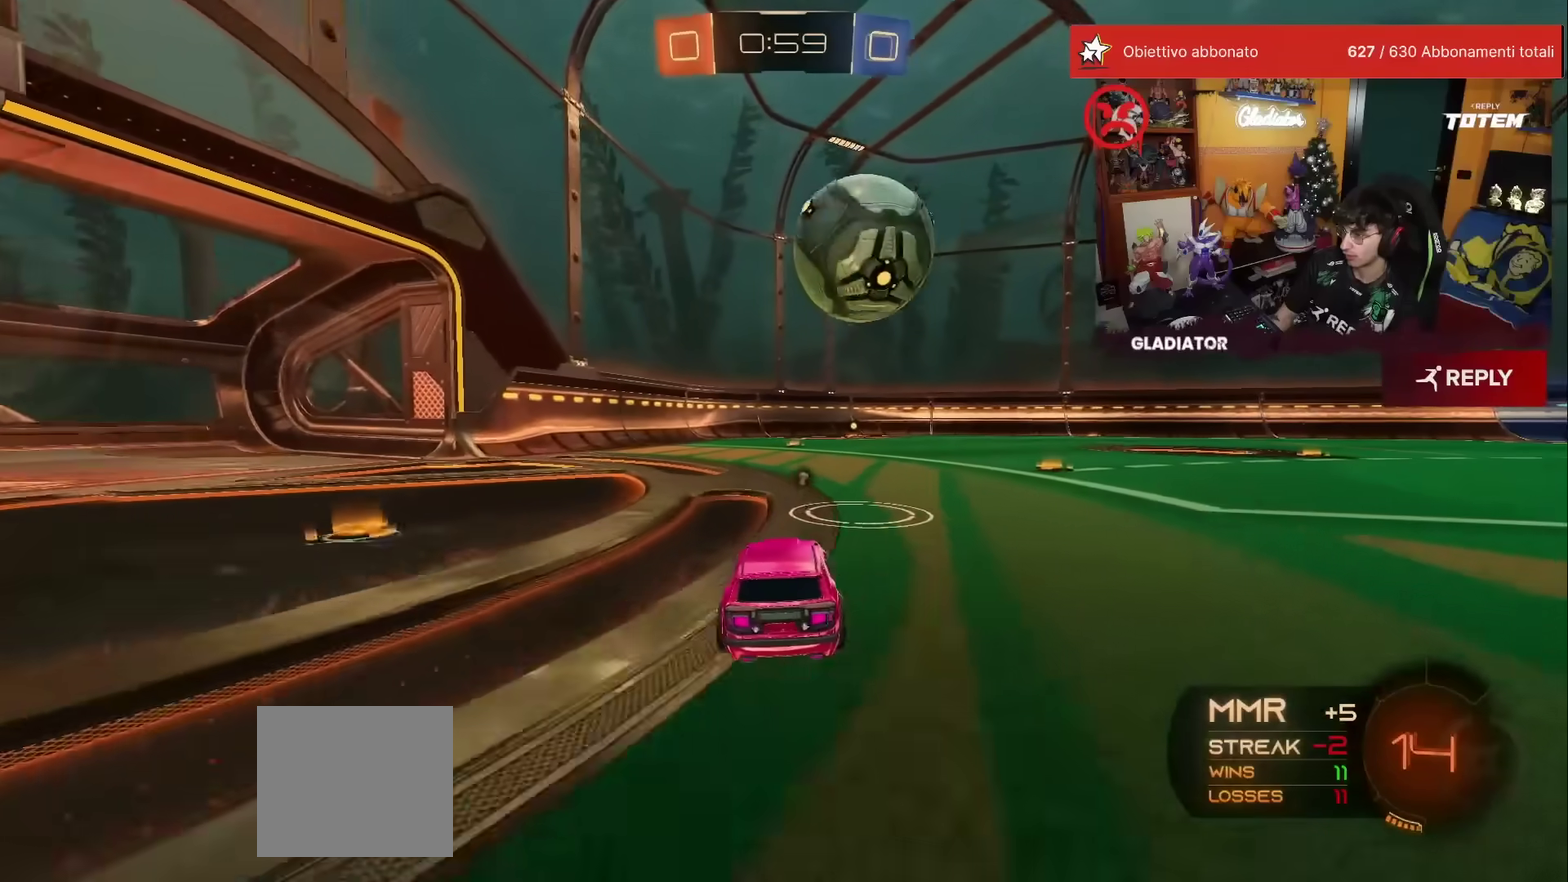
{"buttons": [], "left_stick": "right"}
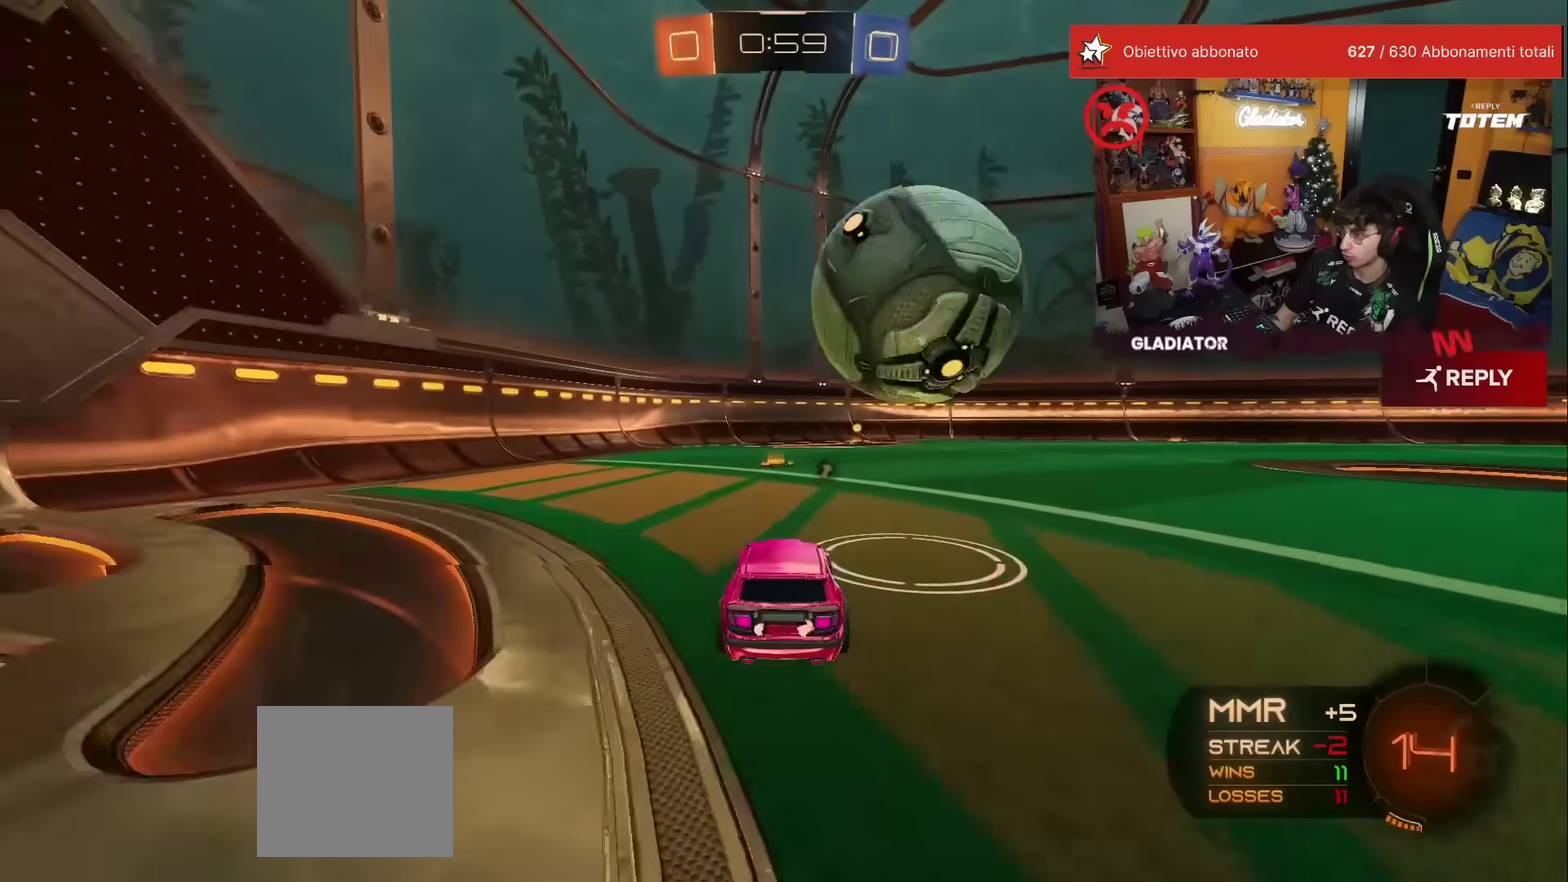
{"buttons": ["R1", "R2"], "left_stick": "center"}
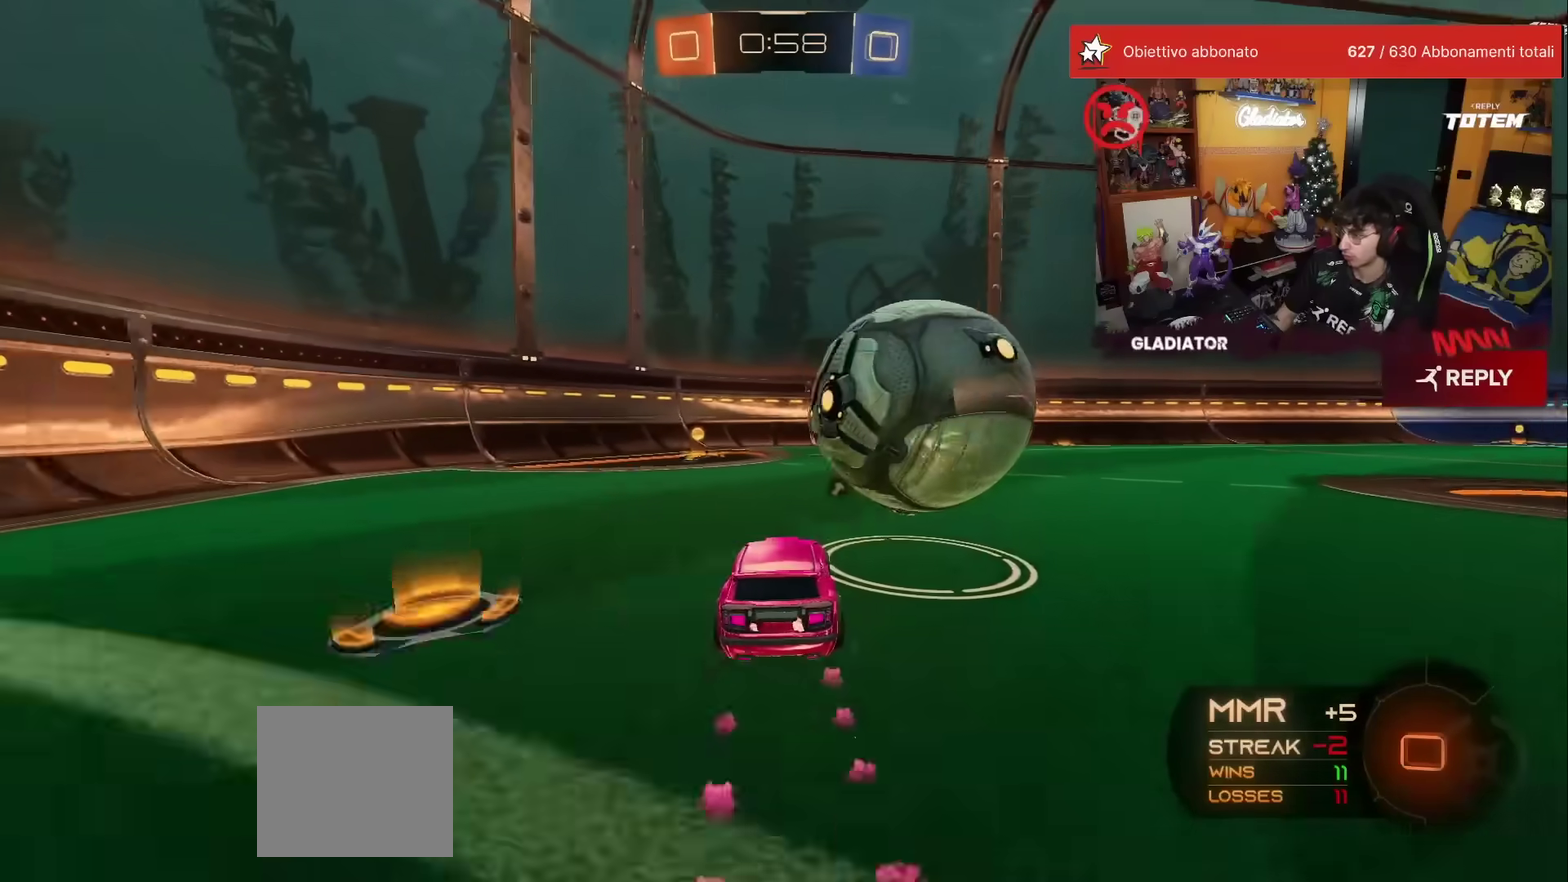
{"buttons": ["L2"], "left_stick": "right", "events": [[33, "left_stick", "left"], [117, "R1", "up"], [117, "Y", "down"], [183, "Y", "up"], [300, "R2", "up"], [300, "left_stick", "center"], [433, "left_stick", "right"], [467, "L2", "down"]]}
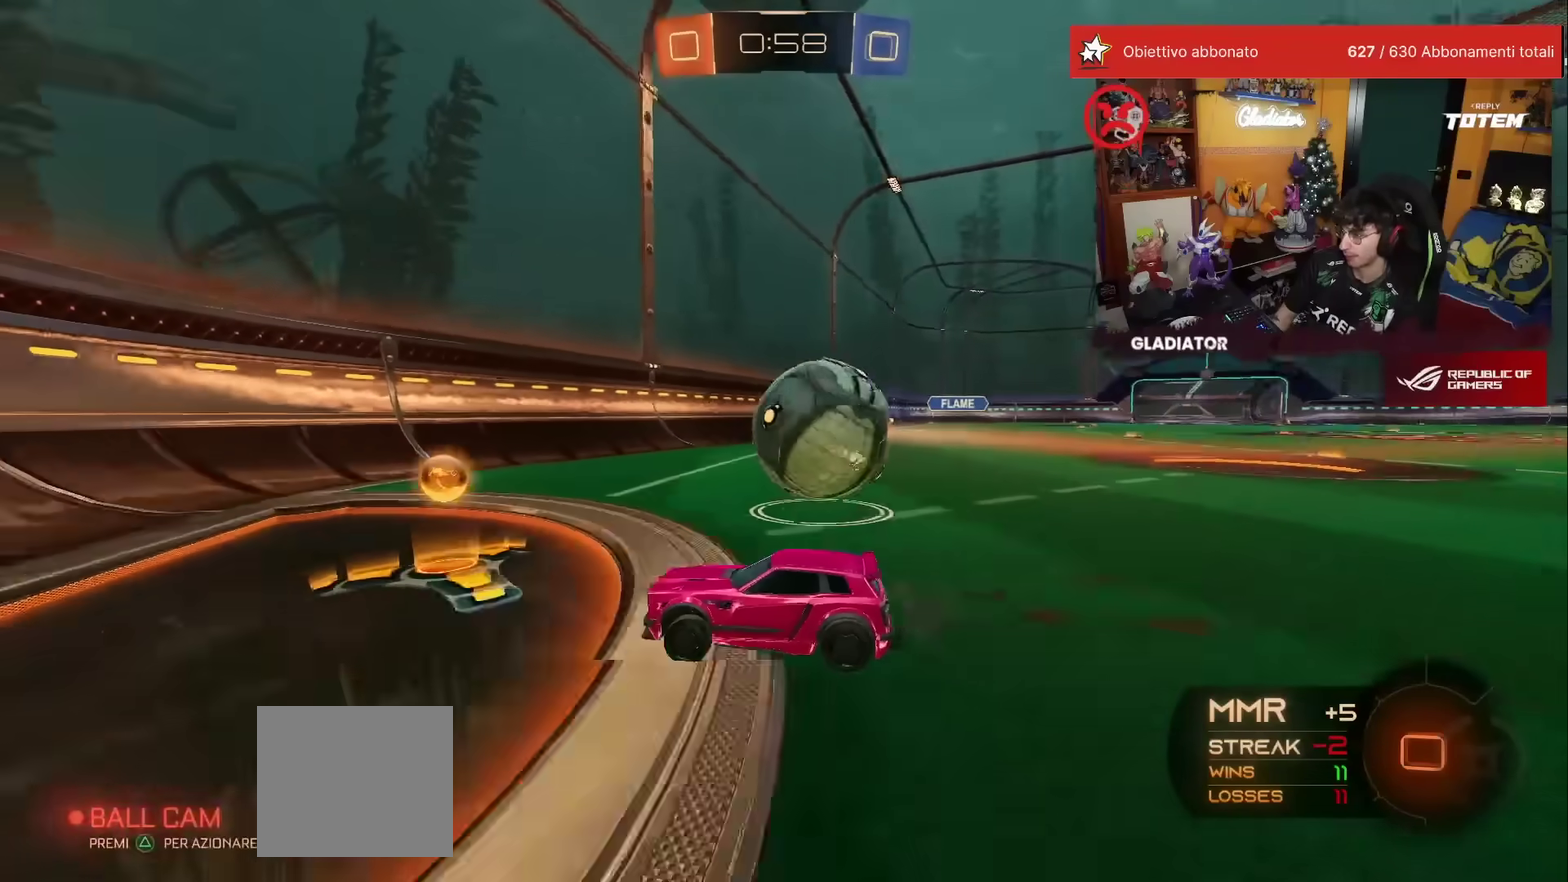
{"buttons": ["R2"], "left_stick": "up-right"}
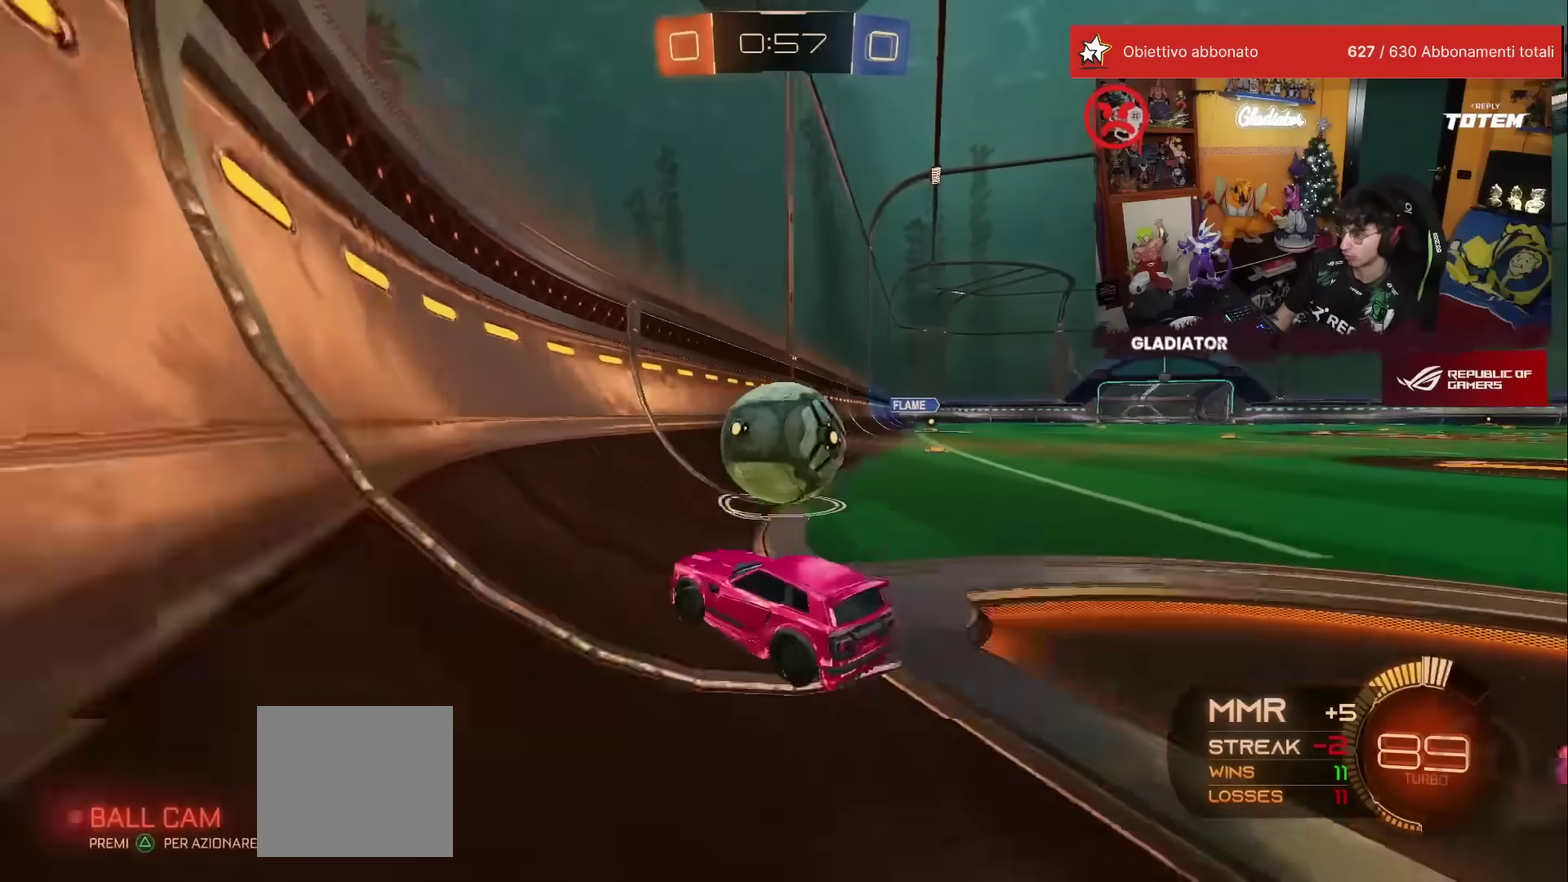
{"buttons": ["A", "X", "L2", "R1", "R2"], "left_stick": "down"}
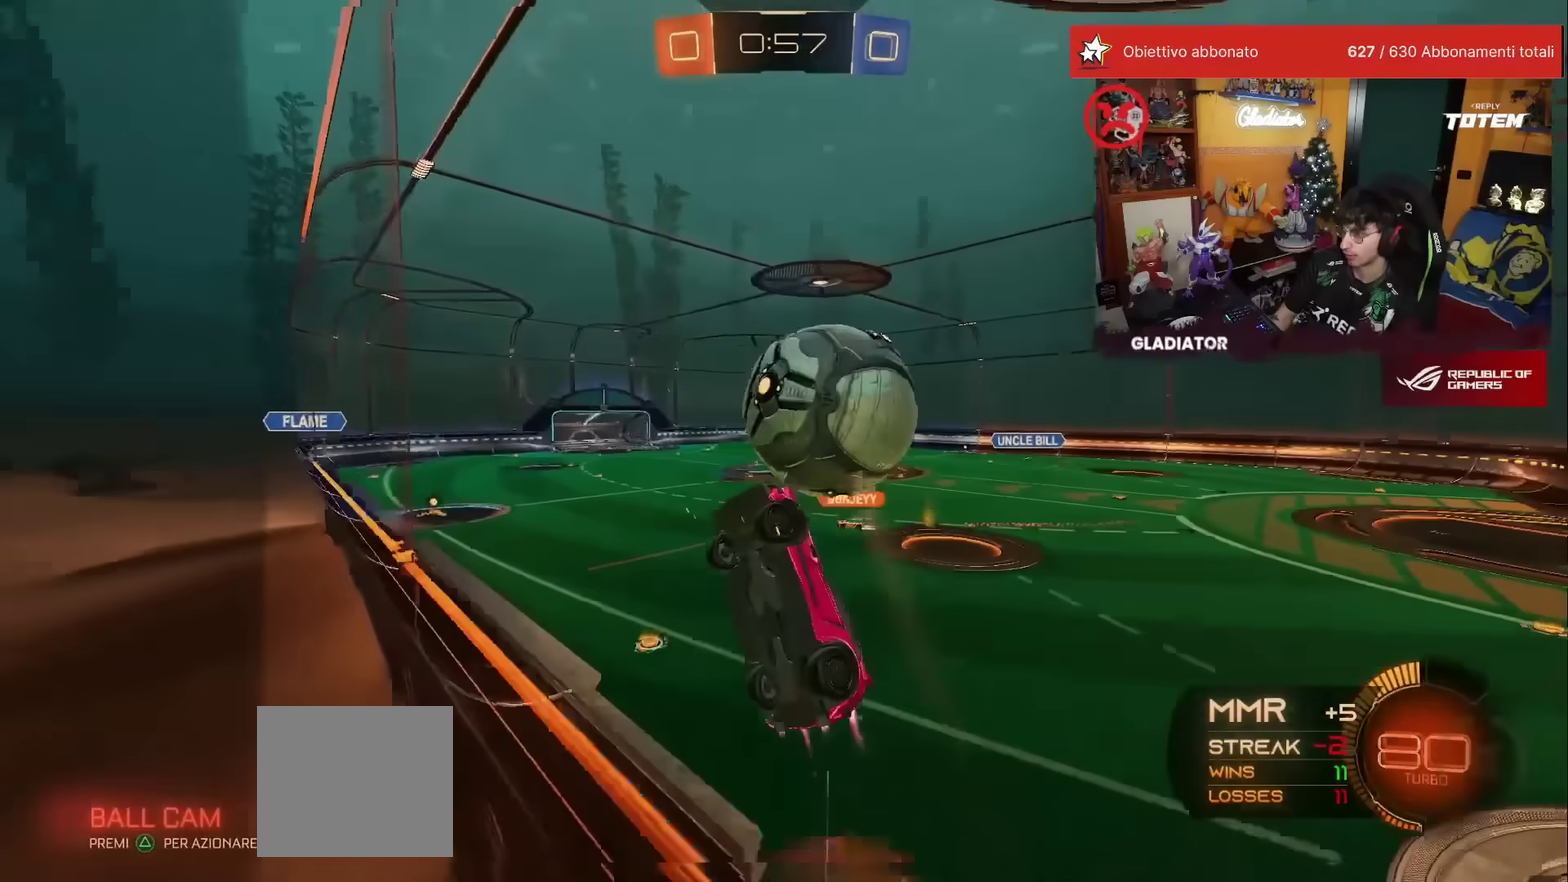
{"buttons": ["L2", "R1", "R2"], "left_stick": "up", "events": [[17, "left_stick", "down-right"], [67, "X", "up"], [100, "A", "up"], [117, "R1", "up"], [117, "left_stick", "right"], [217, "left_stick", "up-right"], [350, "left_stick", "up"], [383, "L2", "up"], [433, "L2", "down"], [467, "R1", "down"]]}
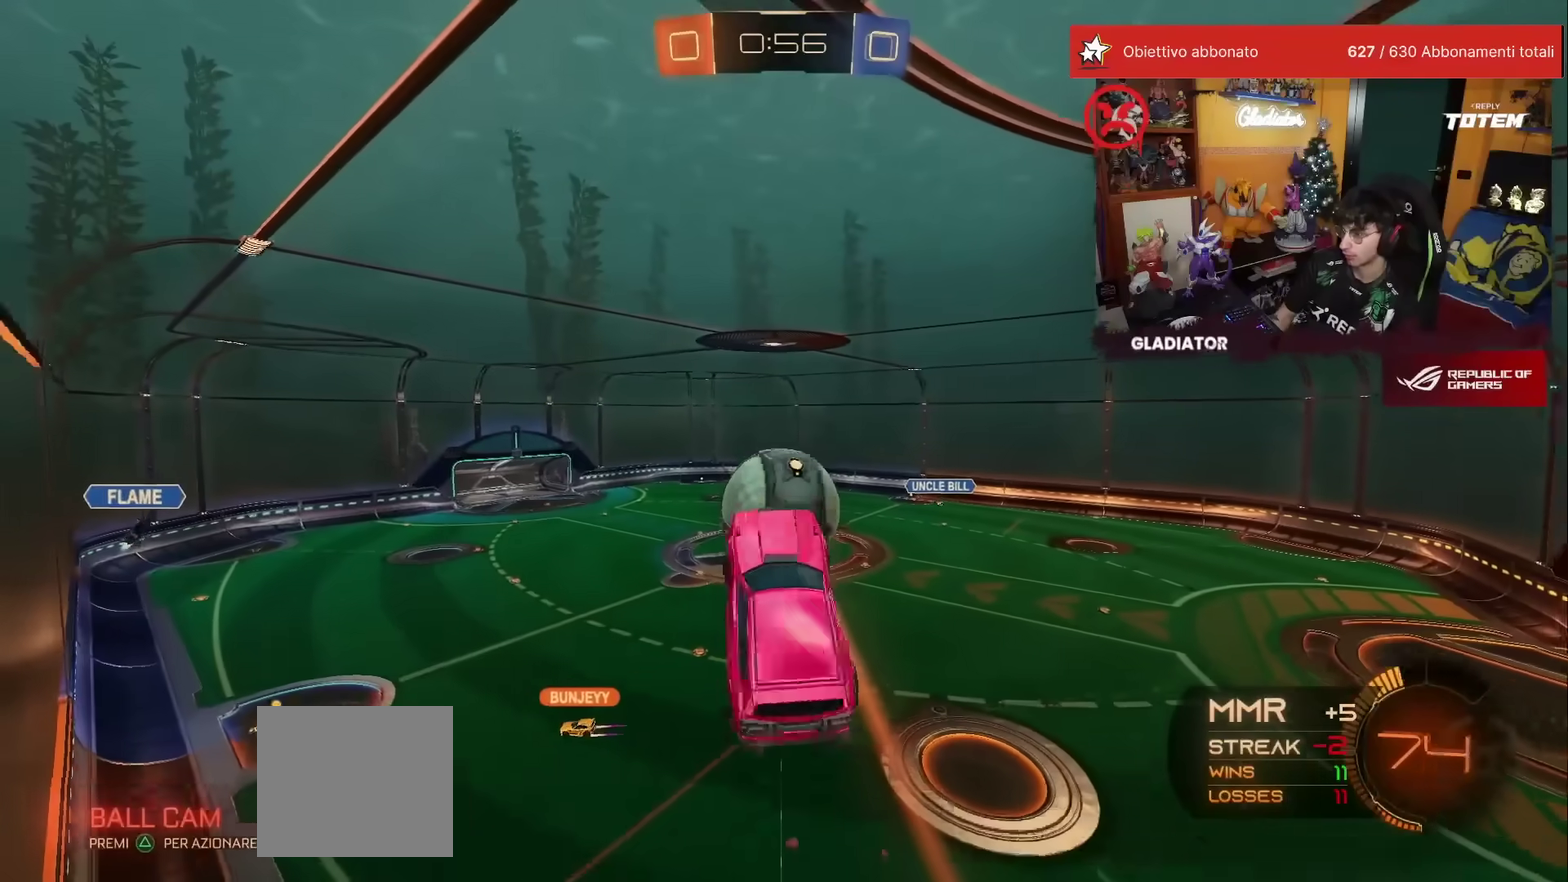
{"buttons": ["X", "R1", "R2"], "left_stick": "center", "events": [[17, "X", "down"], [17, "left_stick", "up-left"], [150, "left_stick", "left"], [233, "left_stick", "down-left"], [333, "left_stick", "down-right"], [400, "left_stick", "right"], [433, "L2", "up"], [500, "left_stick", "center"]]}
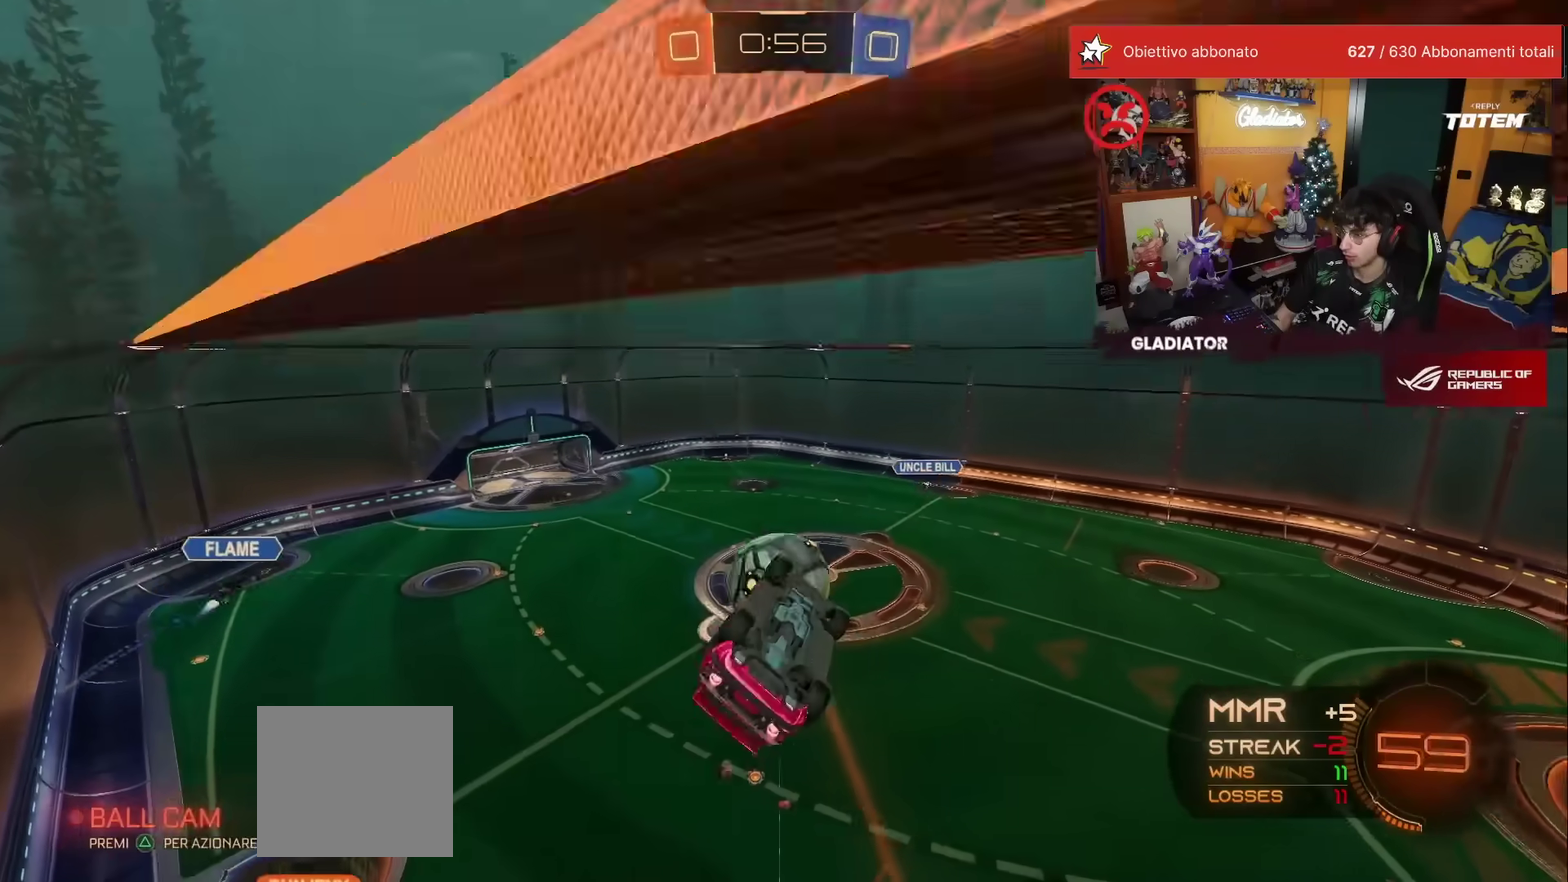
{"buttons": ["X", "R2"], "left_stick": "up-left", "events": [[150, "R1", "up"], [433, "left_stick", "up-left"]]}
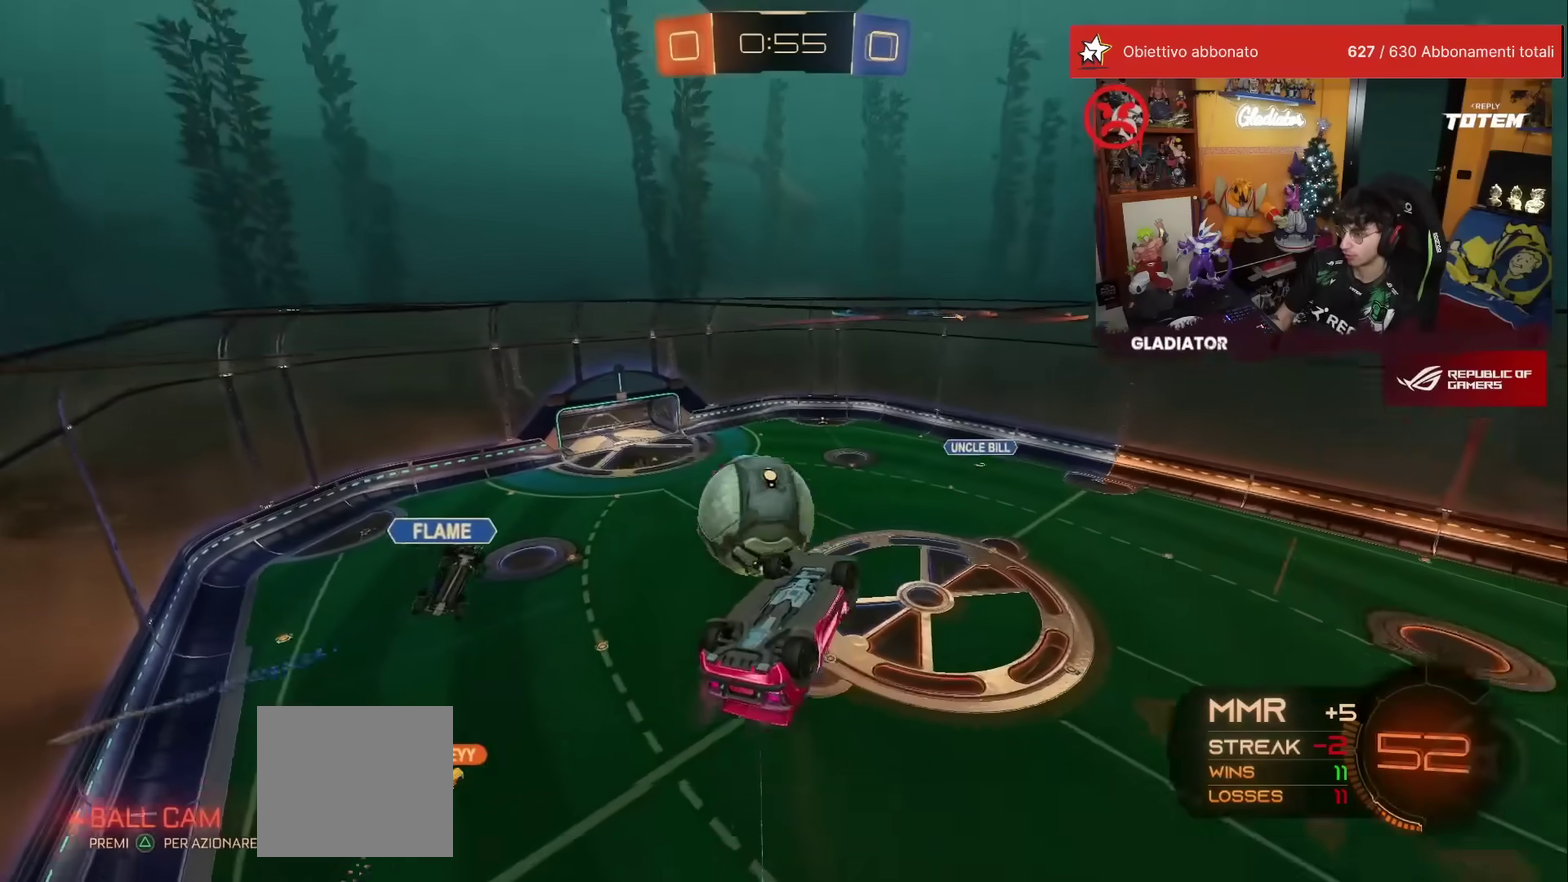
{"buttons": [], "left_stick": "left"}
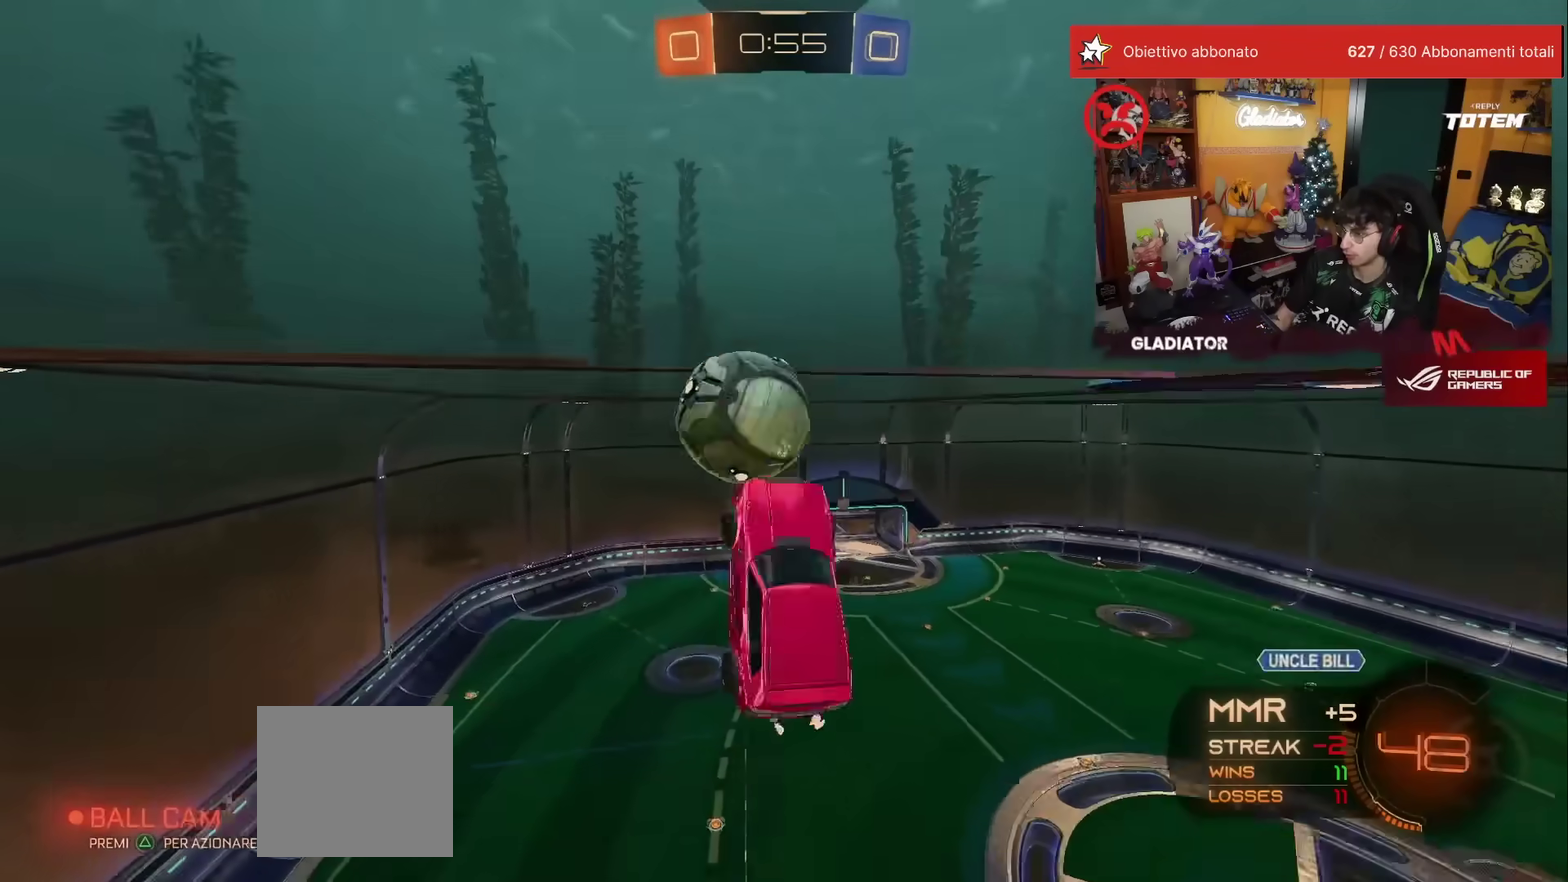
{"buttons": ["L2", "R1", "R2"], "left_stick": "up-left"}
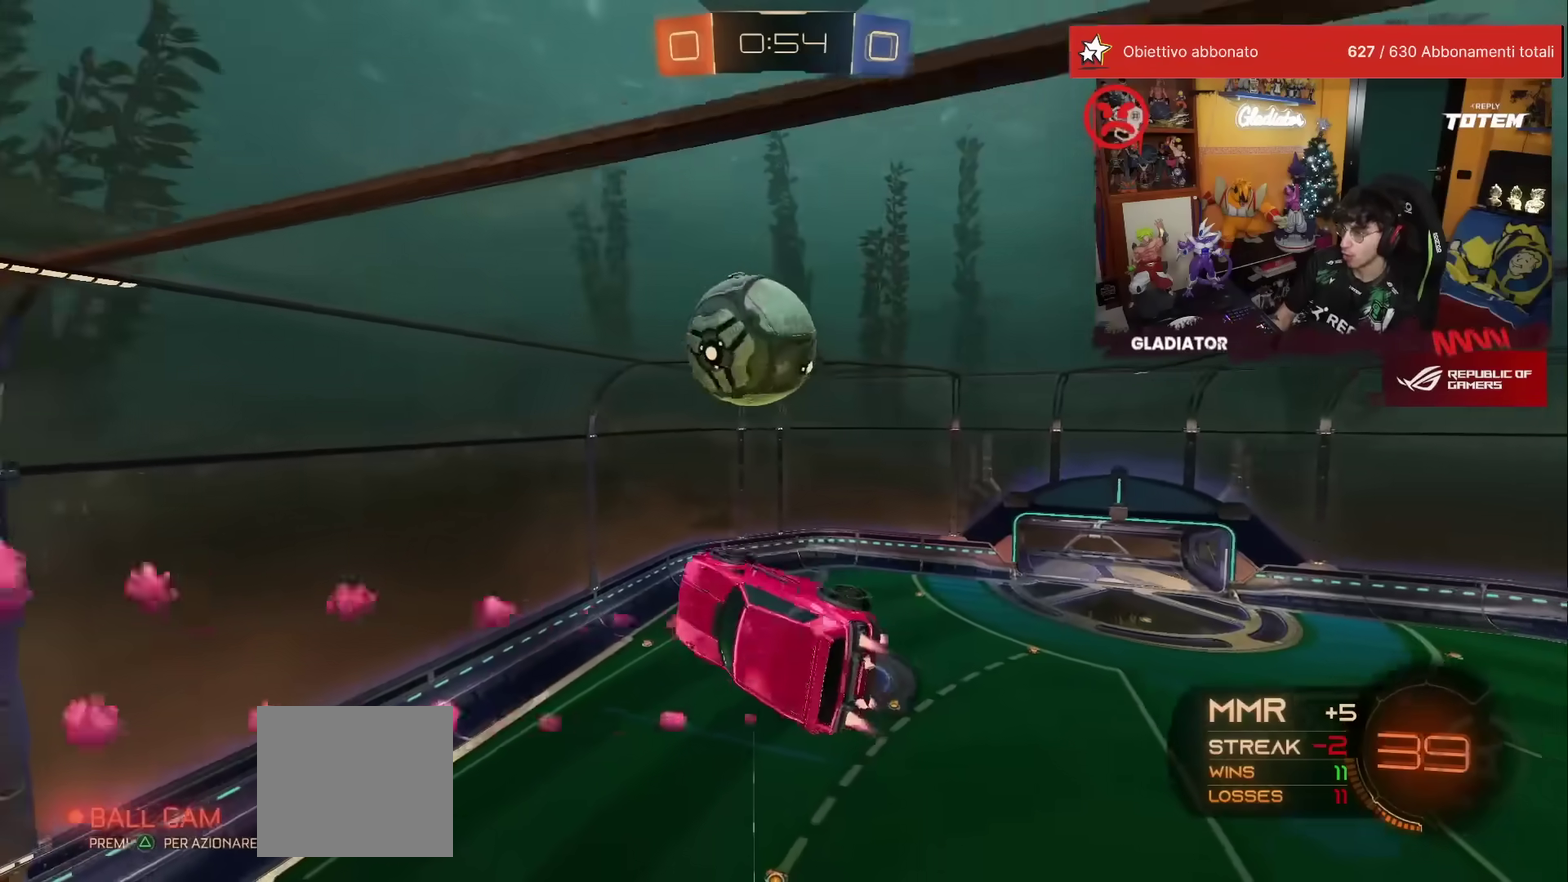
{"buttons": ["R1", "R2"], "left_stick": "down", "events": [[100, "left_stick", "up"], [117, "L2", "up"], [167, "R1", "up"], [167, "R2", "up"], [167, "left_stick", "center"], [283, "R2", "down"], [350, "left_stick", "up-left"], [367, "R1", "down"], [383, "A", "down"], [467, "A", "up"], [467, "left_stick", "down"]]}
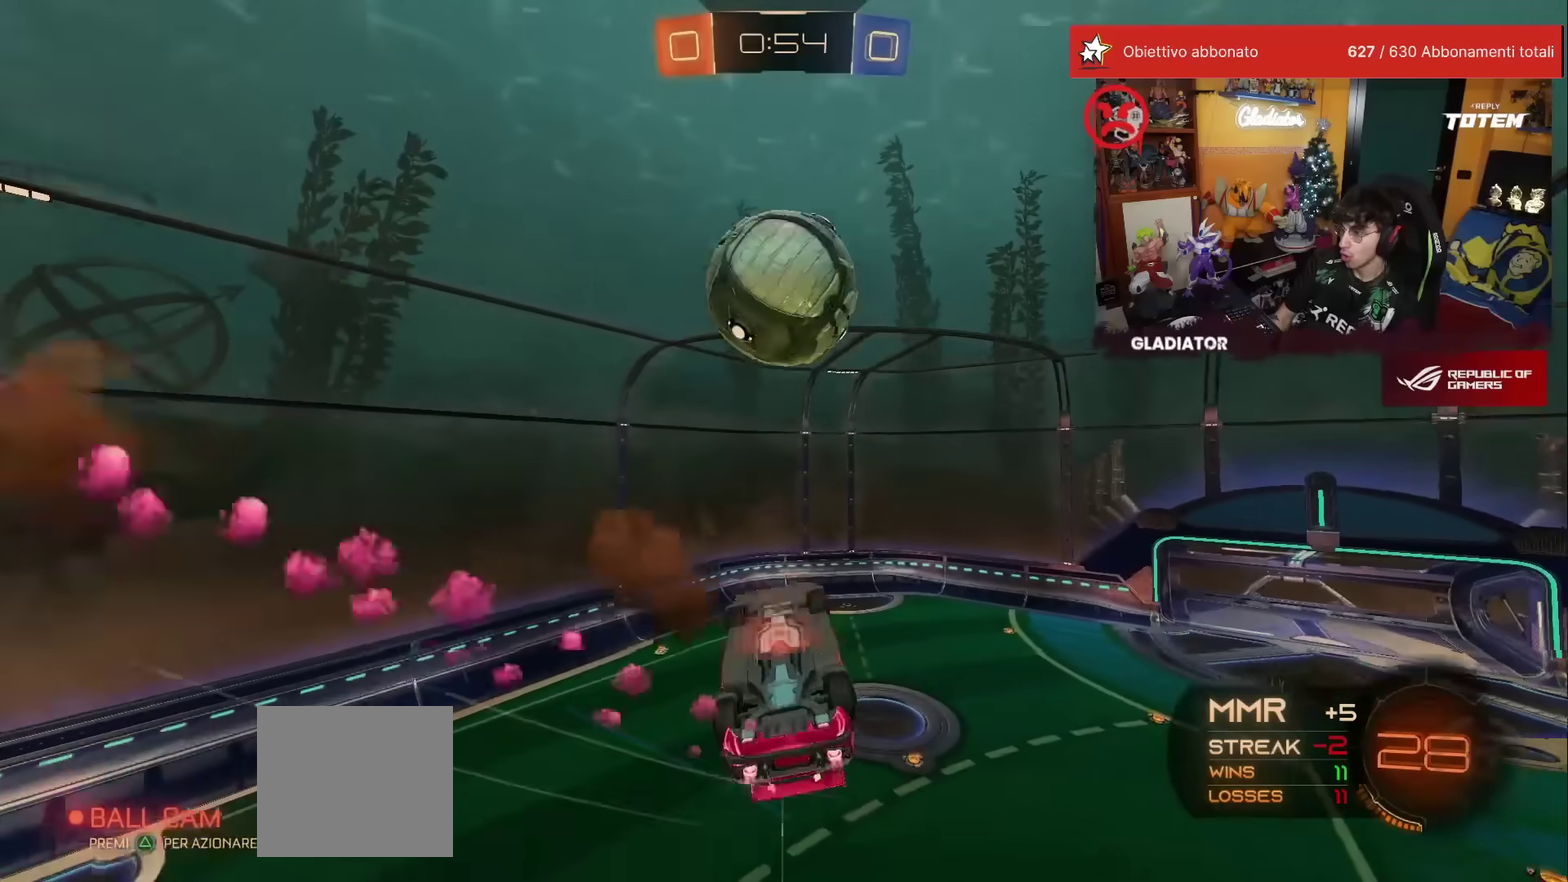
{"buttons": [], "left_stick": "down-right"}
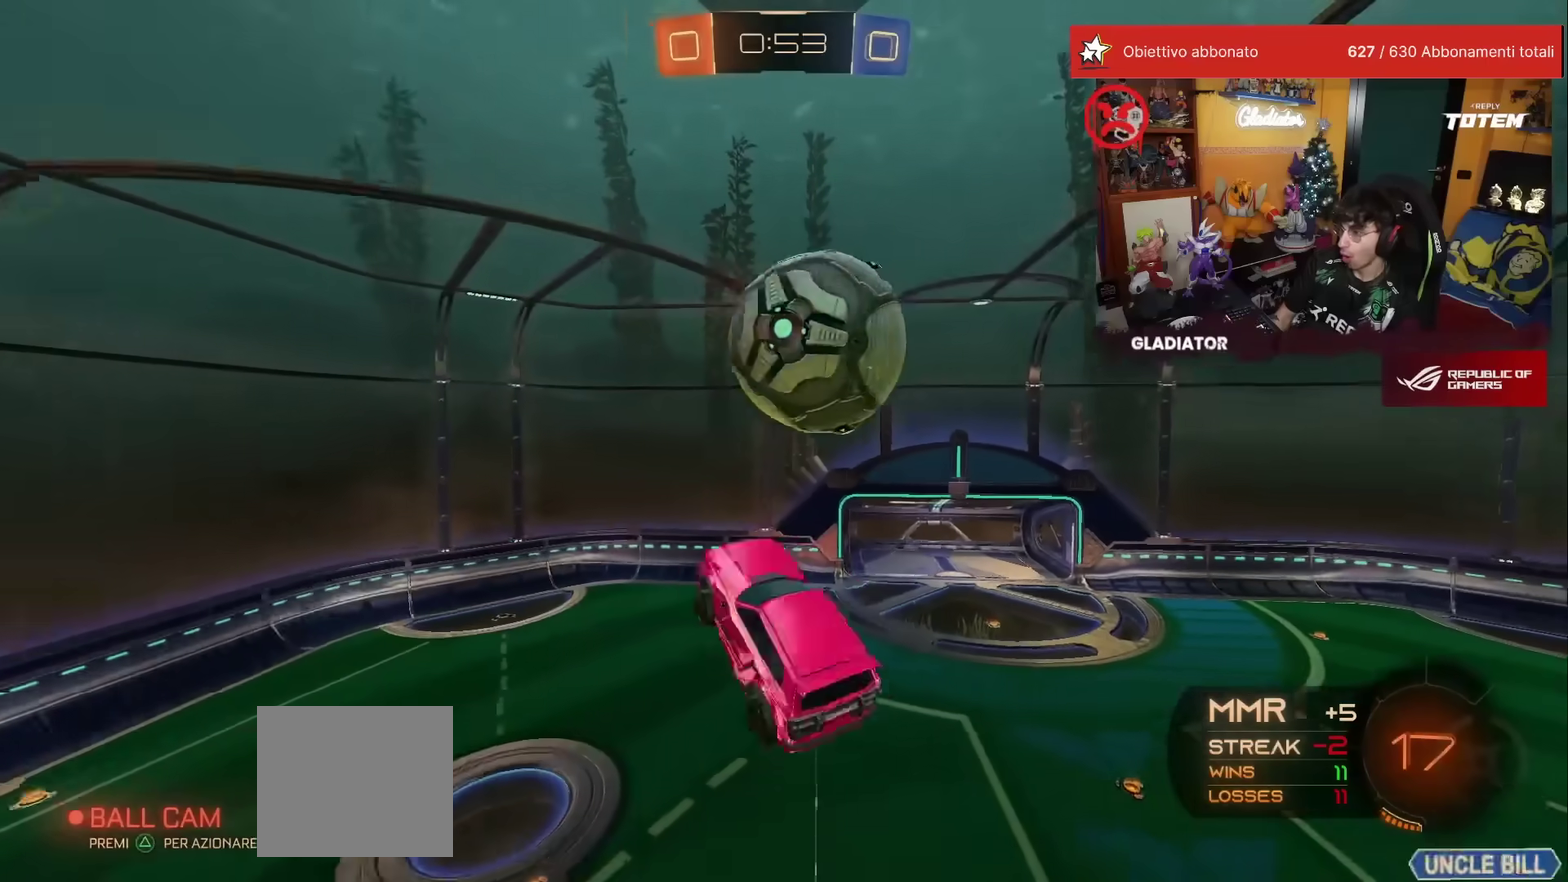
{"buttons": ["L2"], "left_stick": "up-left", "events": [[150, "left_stick", "right"], [250, "L2", "down"], [300, "left_stick", "up-right"], [383, "left_stick", "up"], [467, "left_stick", "up-left"]]}
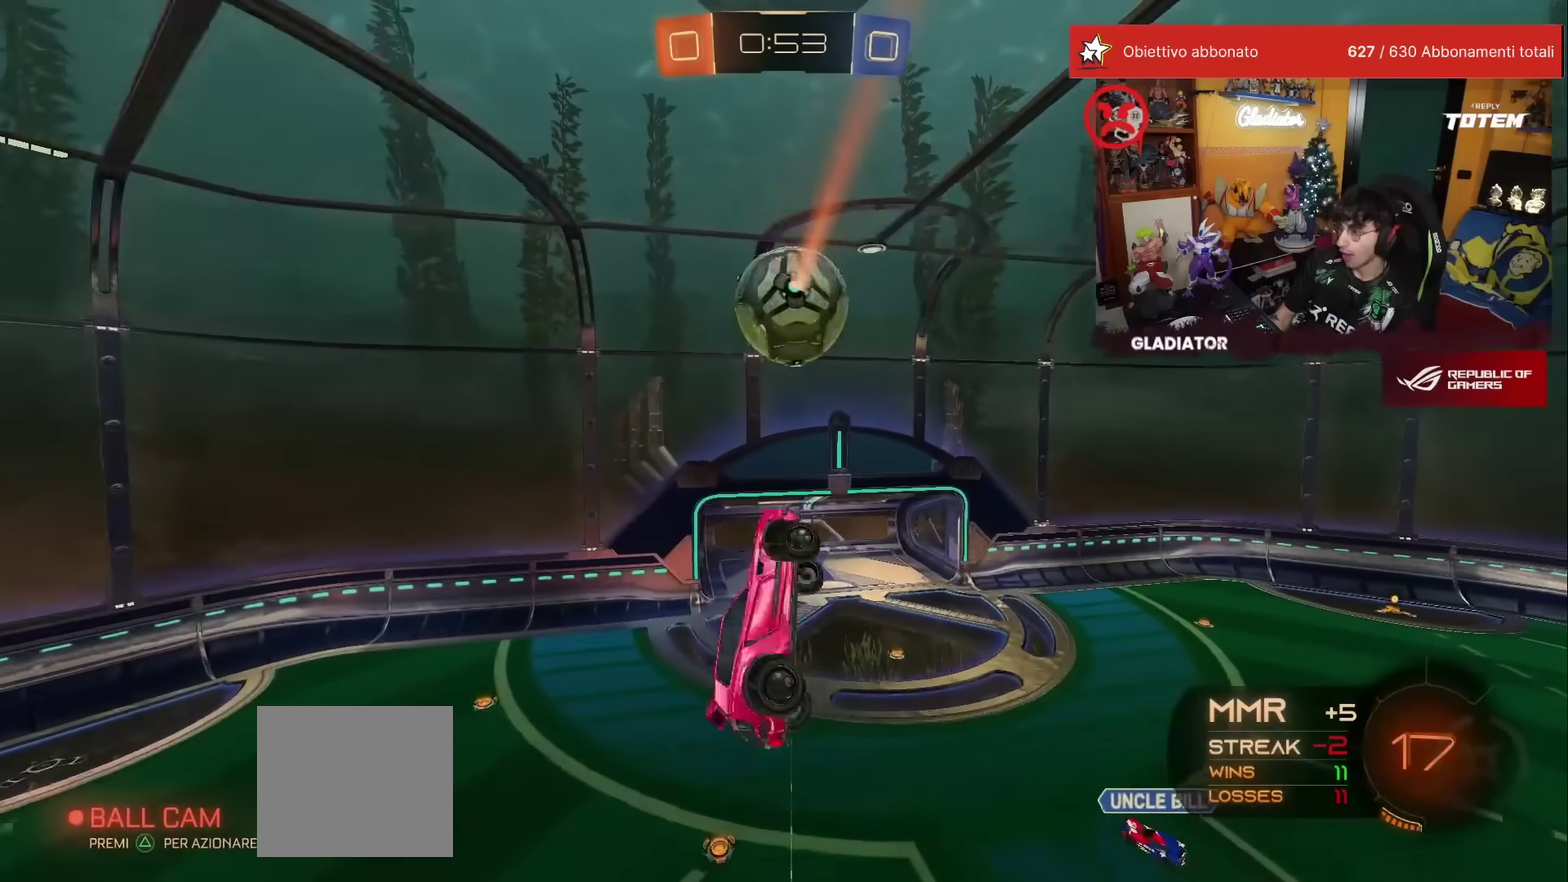
{"buttons": ["L2", "R1", "R2"], "left_stick": "right", "events": [[50, "left_stick", "left"], [117, "left_stick", "down-left"], [200, "left_stick", "down"], [233, "R1", "down"], [250, "R2", "down"], [317, "left_stick", "down-right"], [450, "left_stick", "right"]]}
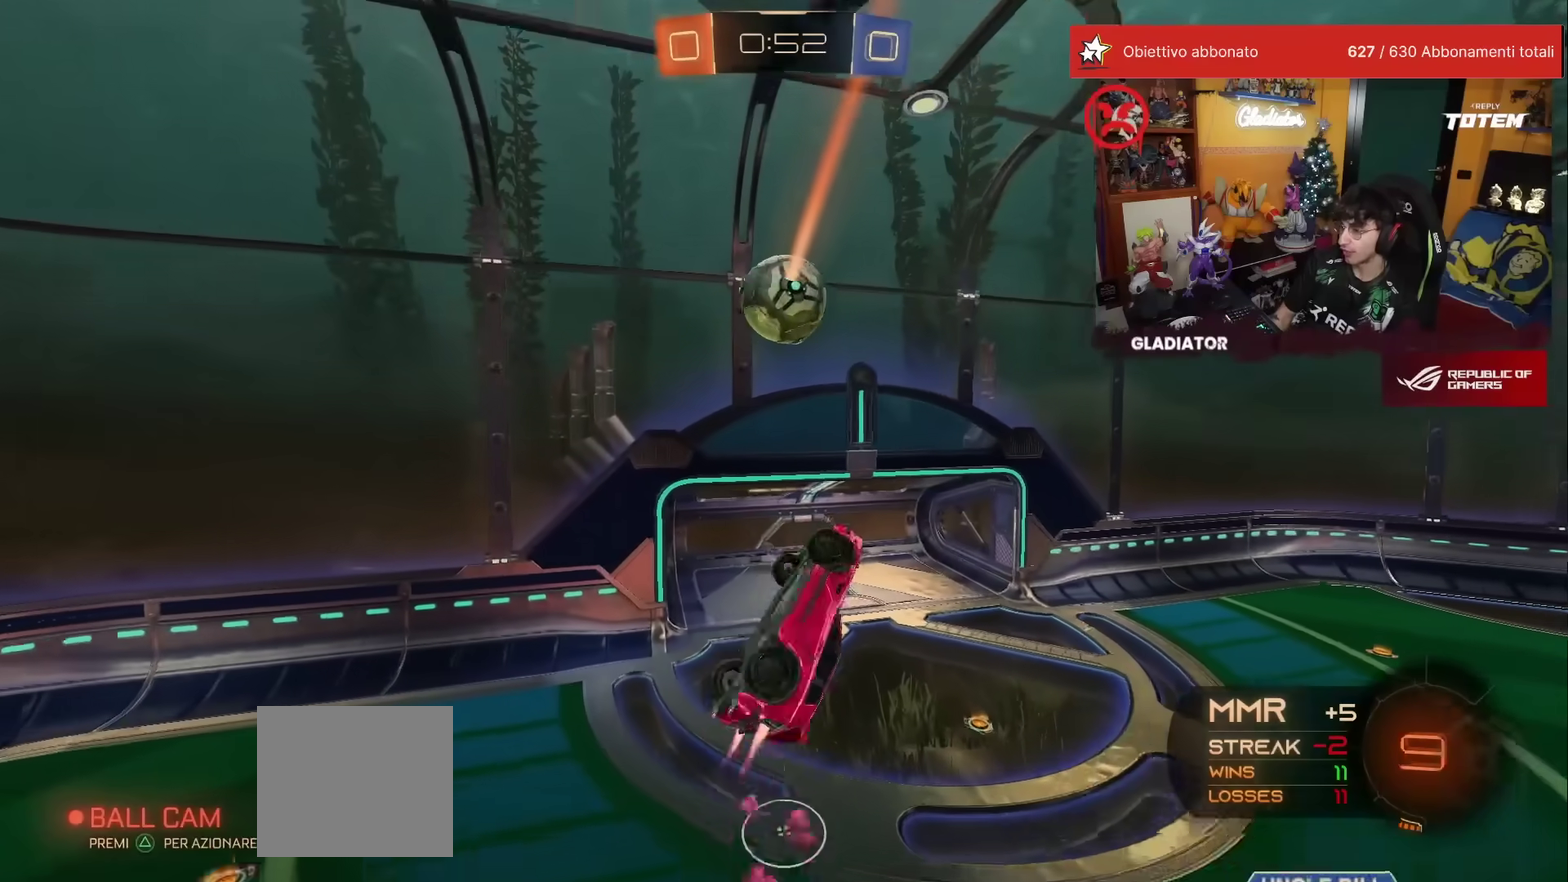
{"buttons": ["R2"], "left_stick": "center", "events": [[67, "left_stick", "up"], [133, "left_stick", "up-left"], [250, "L2", "up"], [267, "left_stick", "left"], [350, "R1", "up"], [433, "left_stick", "center"]]}
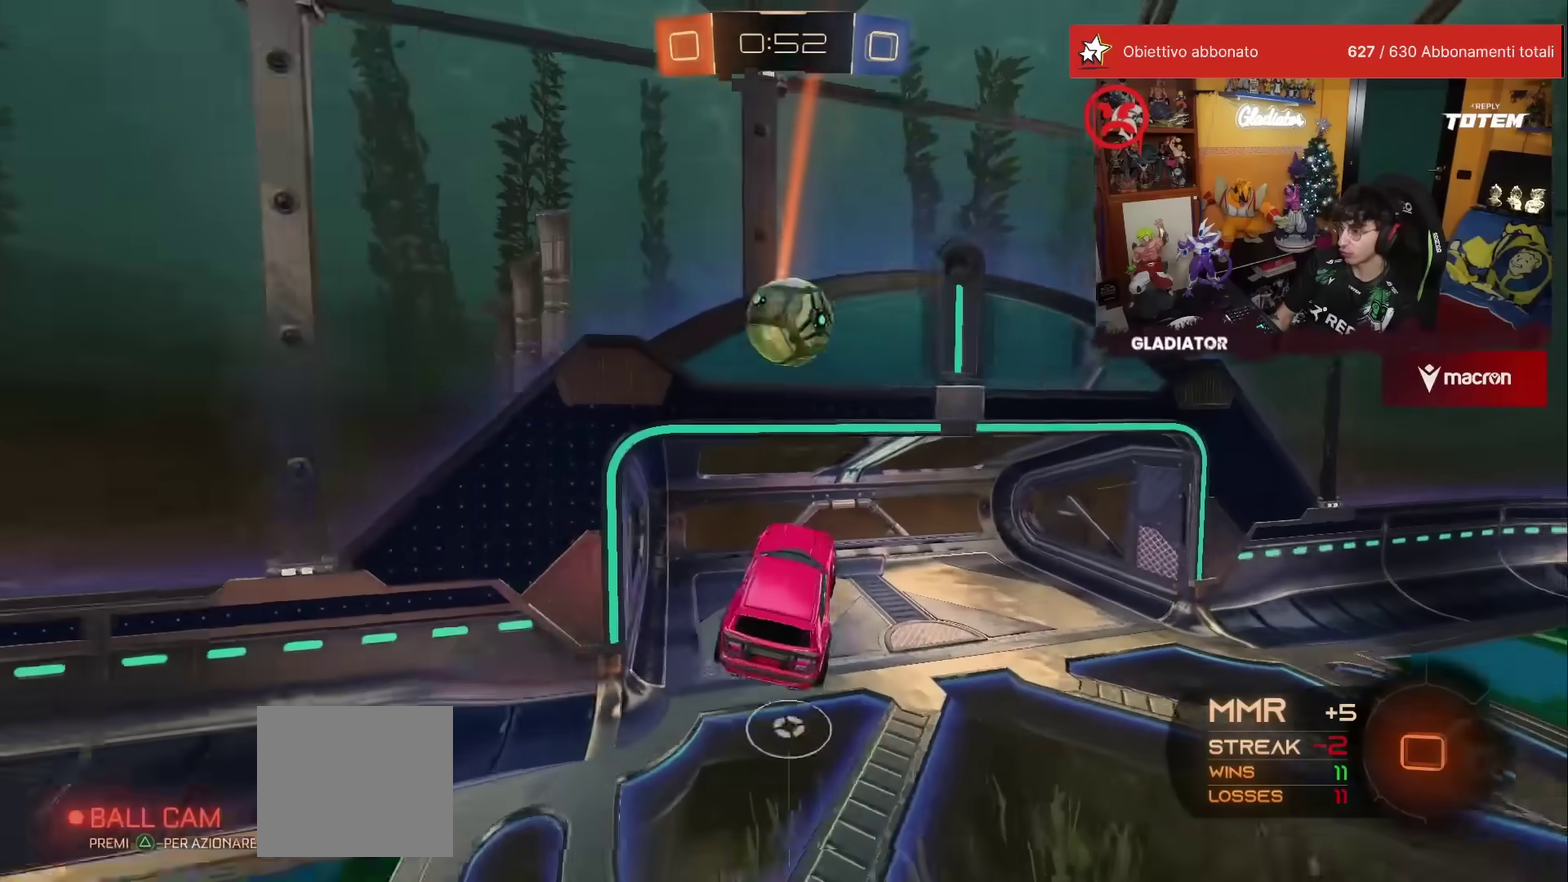
{"buttons": ["R2"], "left_stick": "center", "events": [[50, "left_stick", "down-right"], [67, "L1", "down"], [83, "X", "down"], [133, "L1", "up"], [150, "X", "up"], [183, "left_stick", "center"]]}
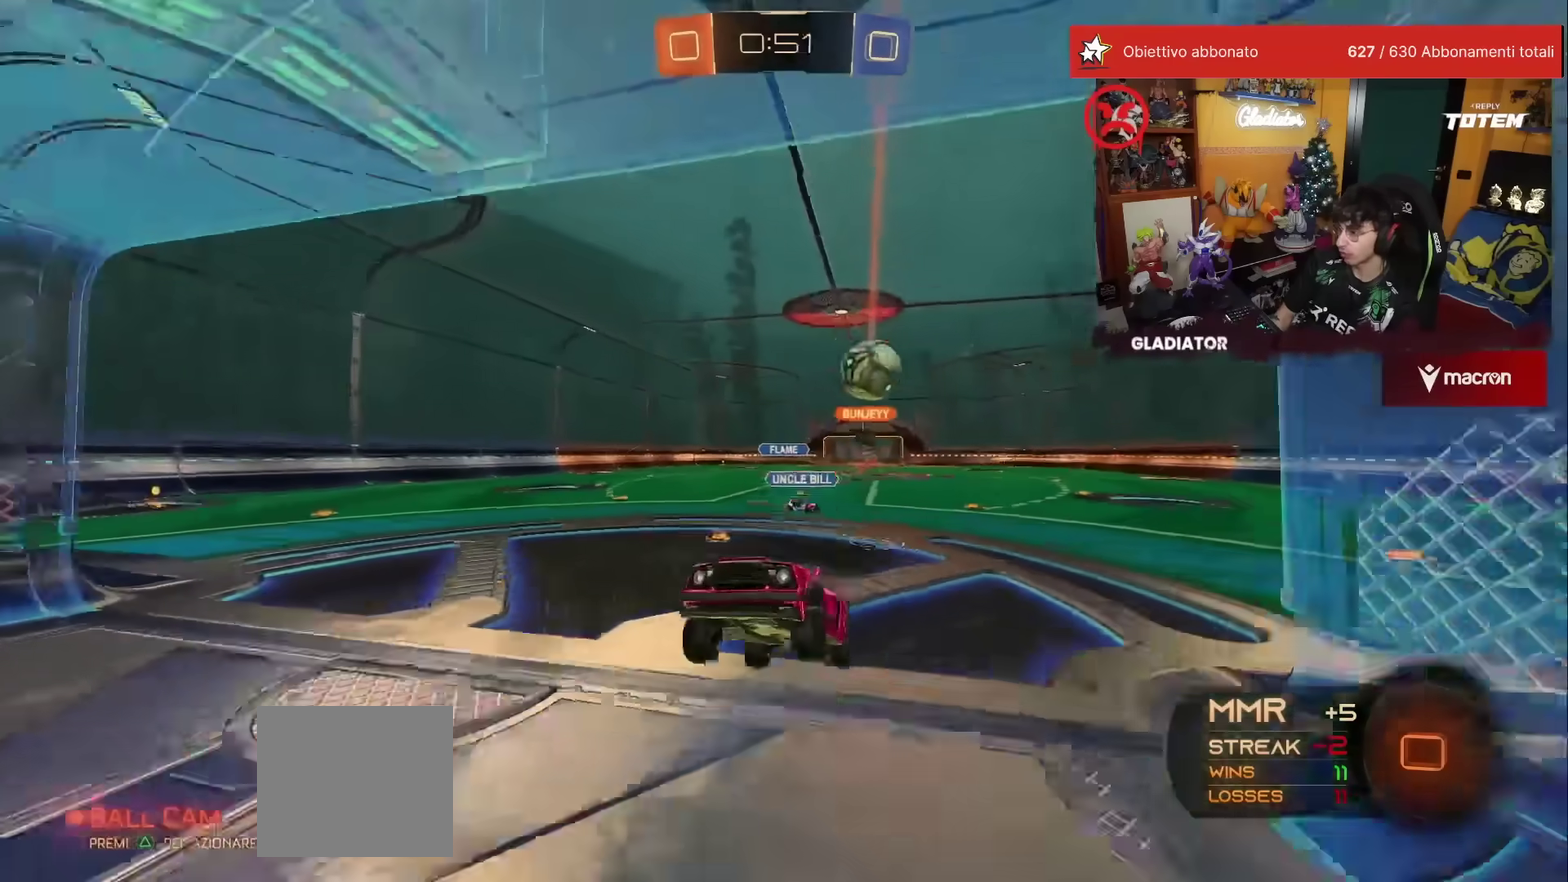
{"buttons": ["R2"], "left_stick": "center", "events": []}
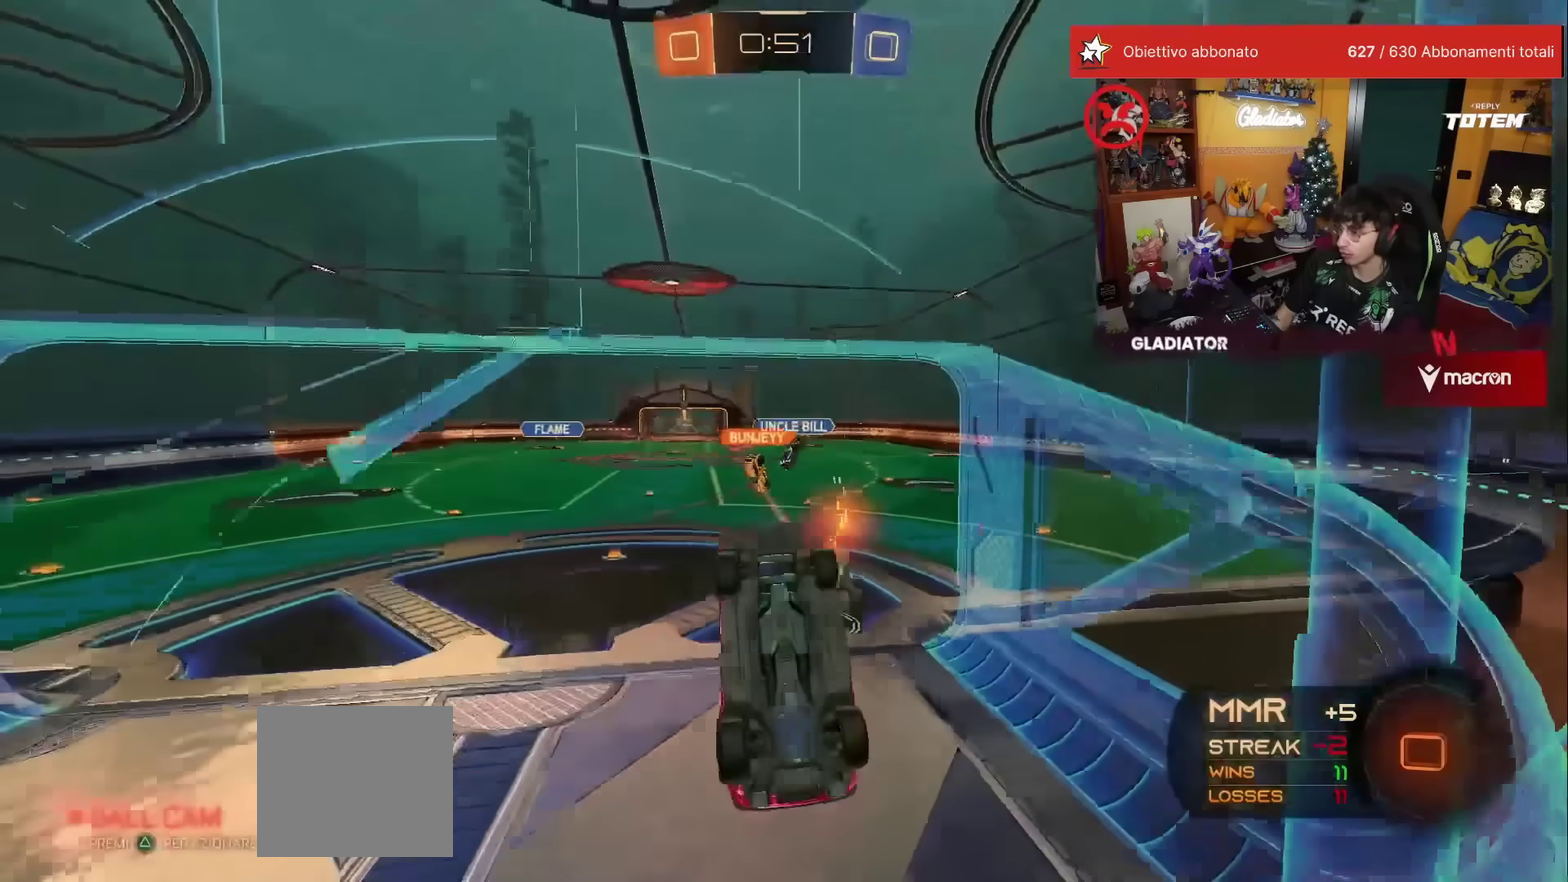
{"buttons": [], "left_stick": "up", "events": [[167, "A", "down"], [250, "left_stick", "up"], [267, "A", "up"], [317, "R2", "up"]]}
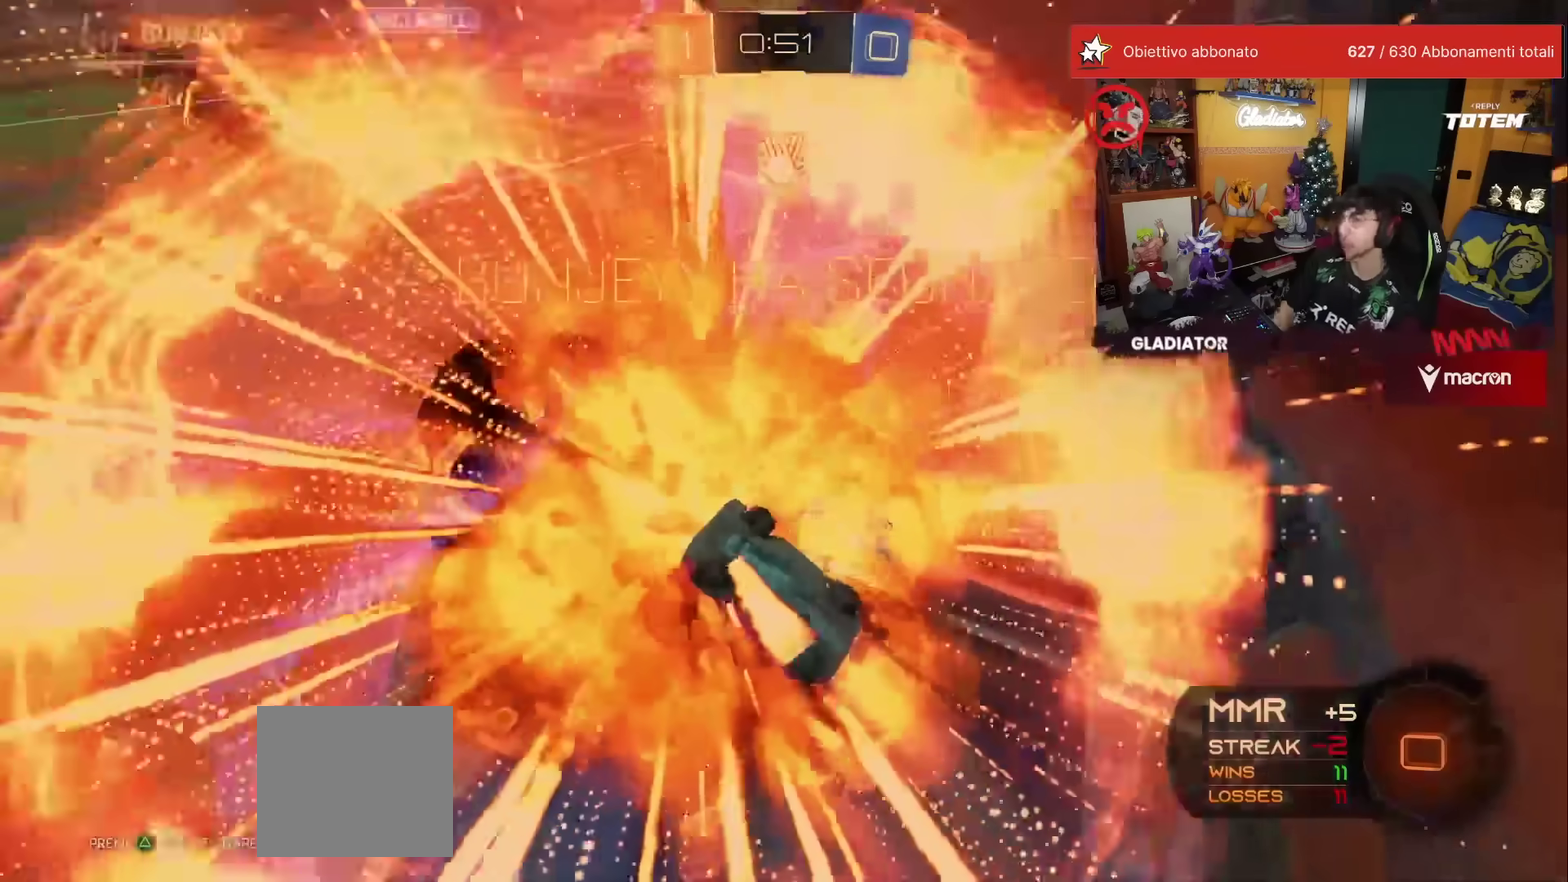
{"buttons": [], "left_stick": "center", "events": [[33, "left_stick", "center"]]}